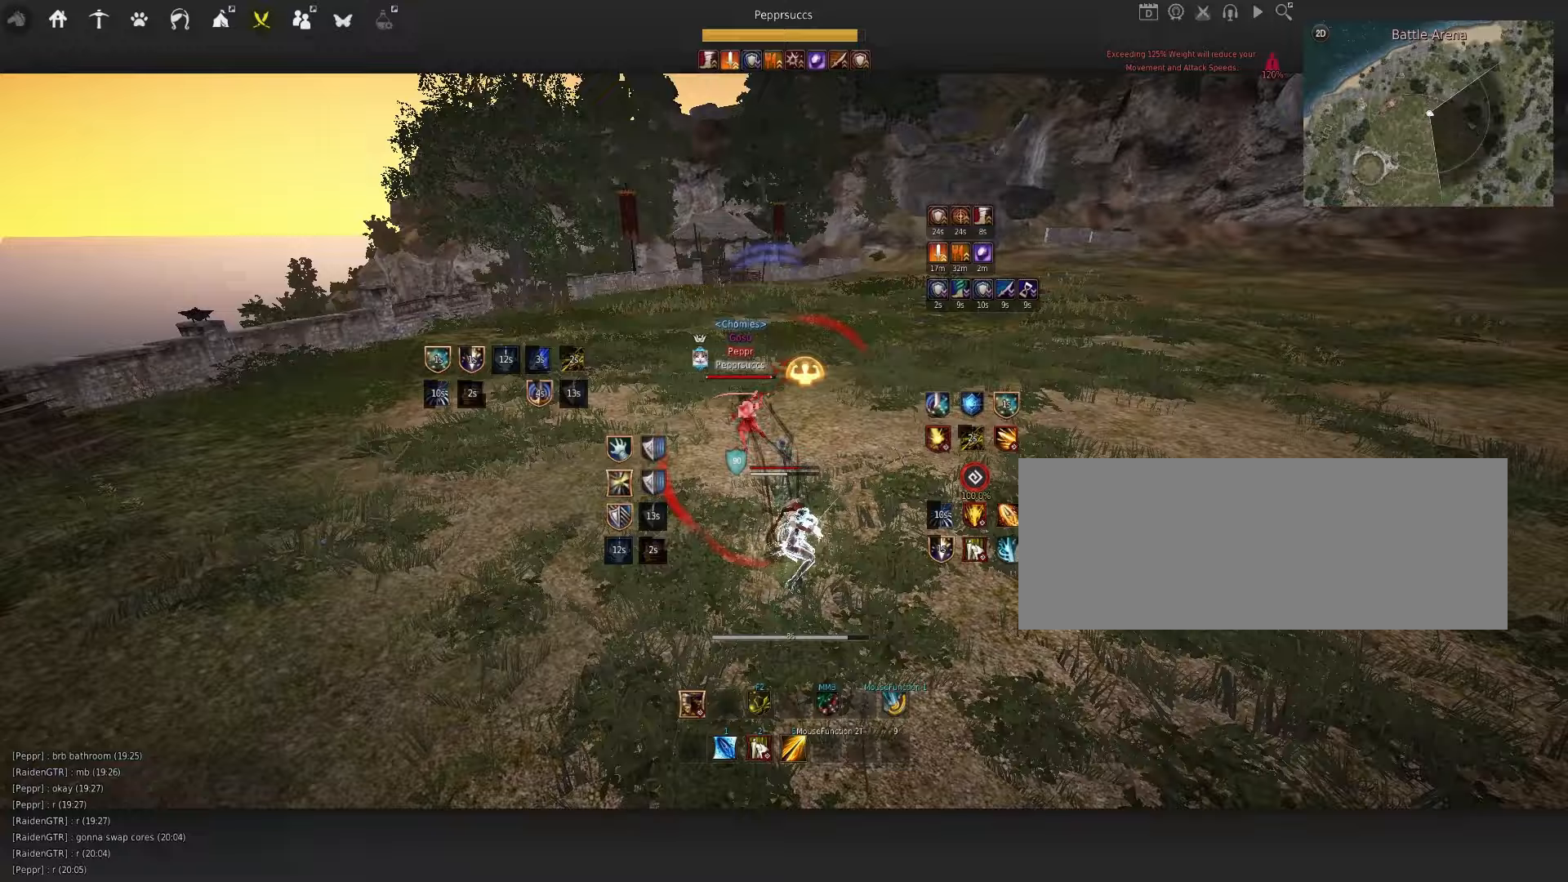
Gameplay with keyboard and mouse; each line is a JSON object with the keys and mouse buttons held at the frame after it (dt_ms = milliseconds from this image to that frame). "events" lists presses ("down") and releases ("up") of "a", "c", "d", "e", "f", "q", "s", "shift", "space", "tab", "w", "x", "z", "mouse_left" and "mouse_right" between this image and that frame as [ms after this image, input, new state], when the widget could be followed in between. "mouse_left", "mouse_right" = the "left", "right" buttons of the "mouse" list. No other keys are recorded. Mouse movement is not recorded.
{"dt_ms": 67, "keys": ["f"], "mouse": [], "events": []}
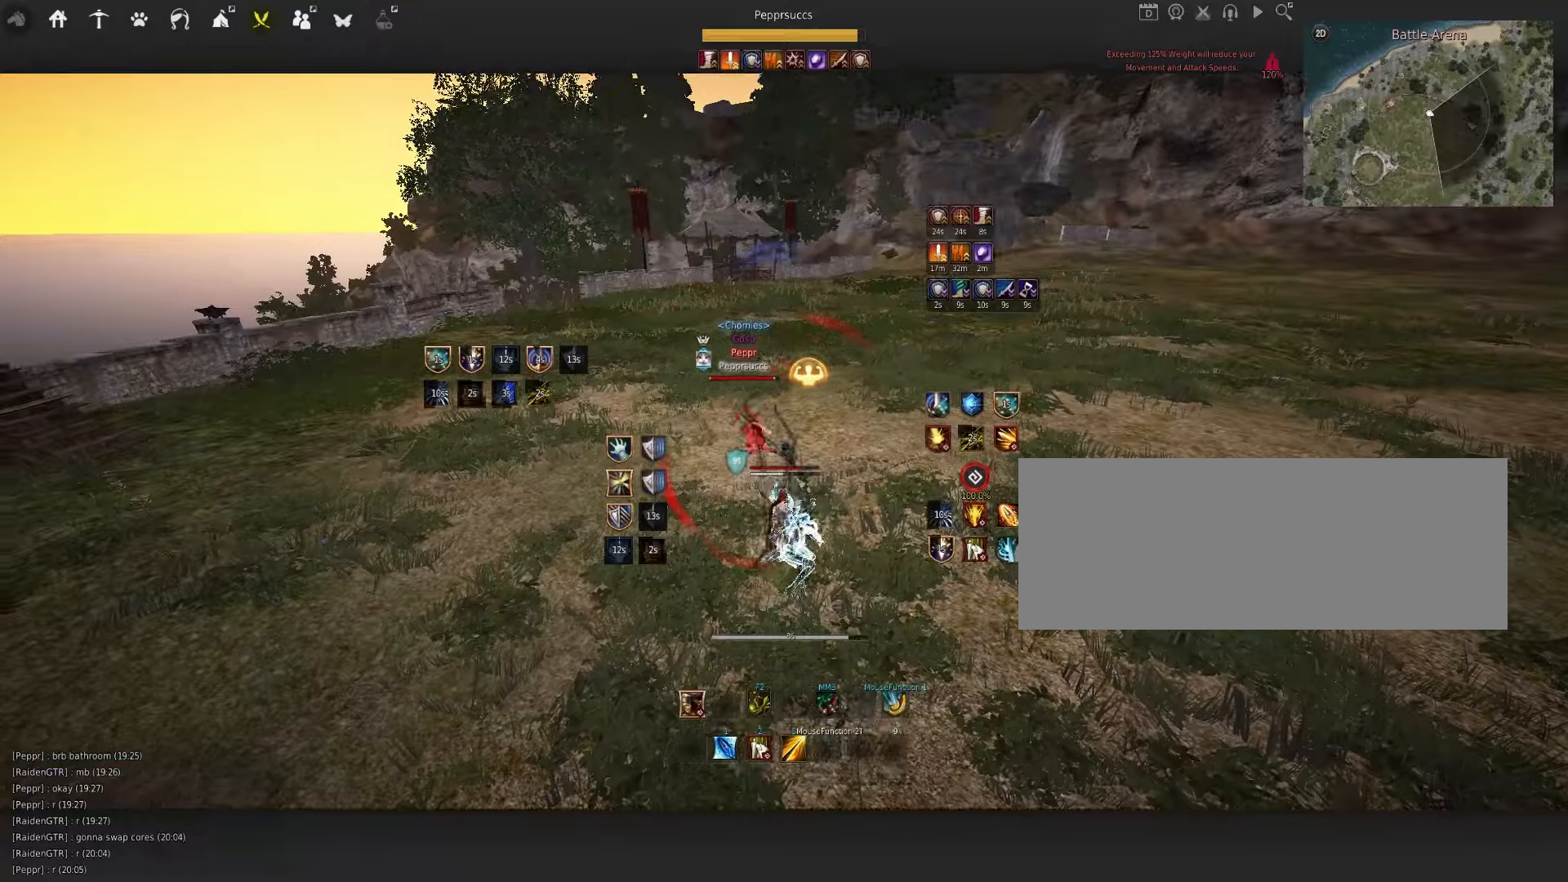
{"dt_ms": 500, "keys": ["space"], "mouse": [], "events": [[33, "f", "up"], [433, "space", "down"]]}
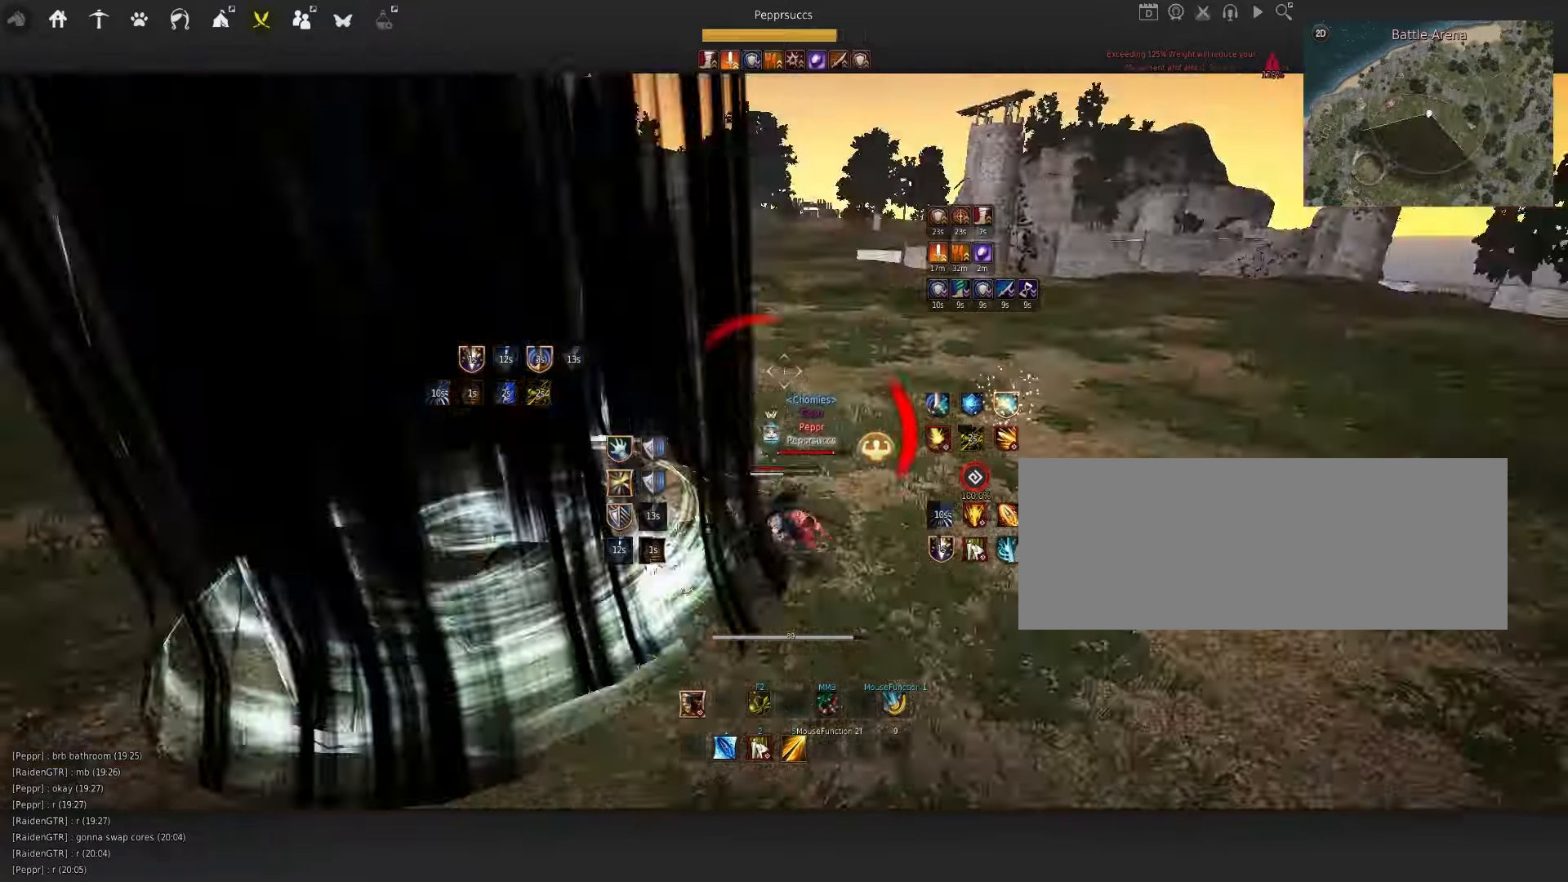
{"dt_ms": 500, "keys": ["d", "q"], "mouse": [], "events": [[83, "q", "down"], [83, "space", "up"], [216, "q", "up"], [450, "d", "down"], [450, "q", "down"]]}
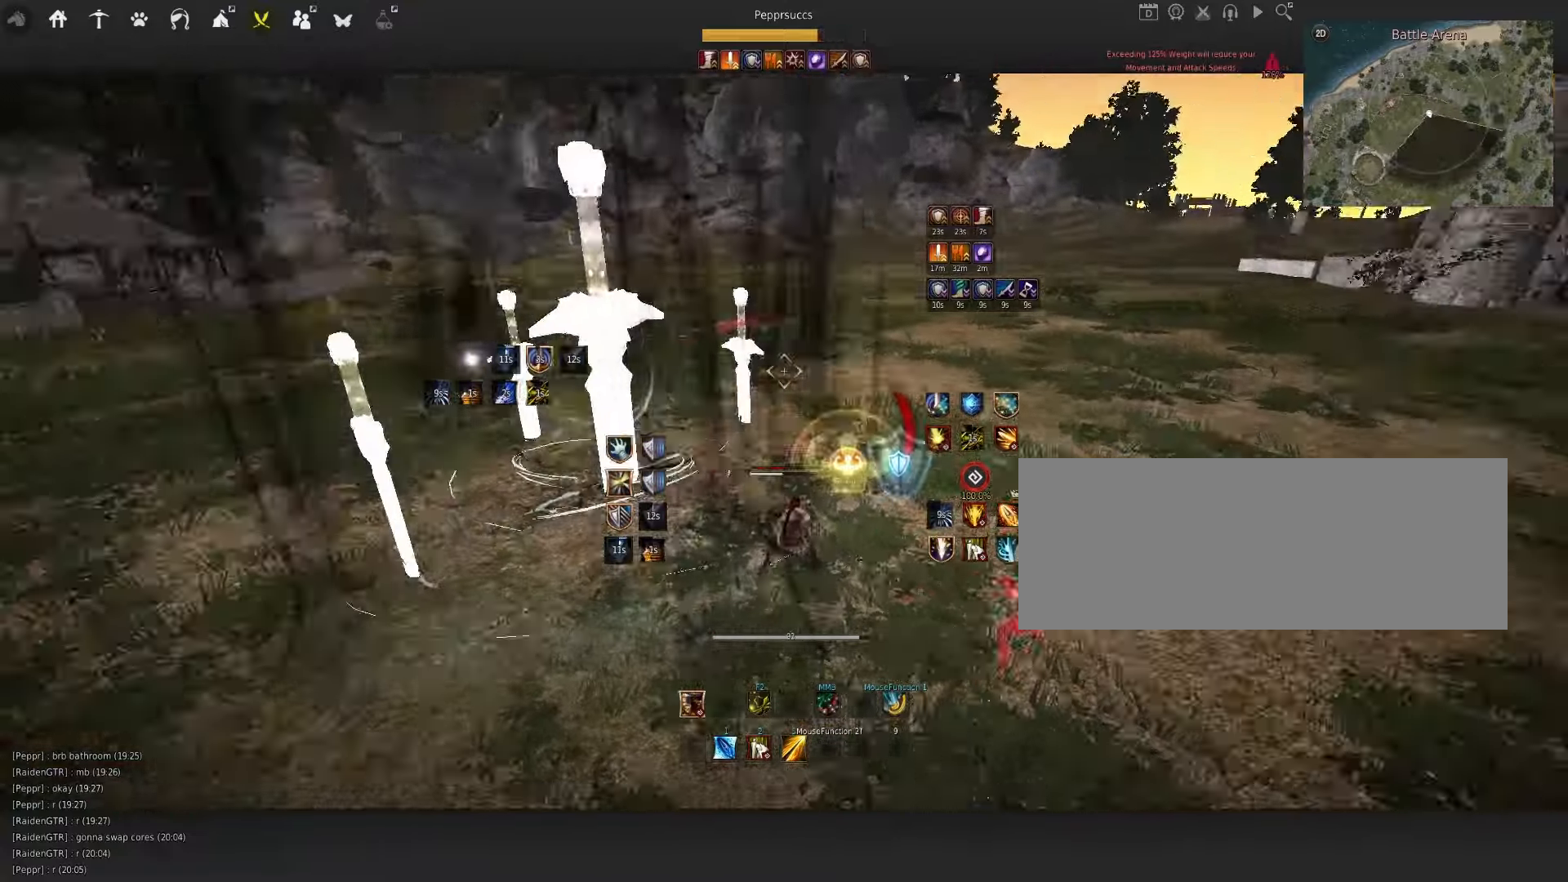
{"dt_ms": 500, "keys": ["d", "q"], "mouse": [], "events": []}
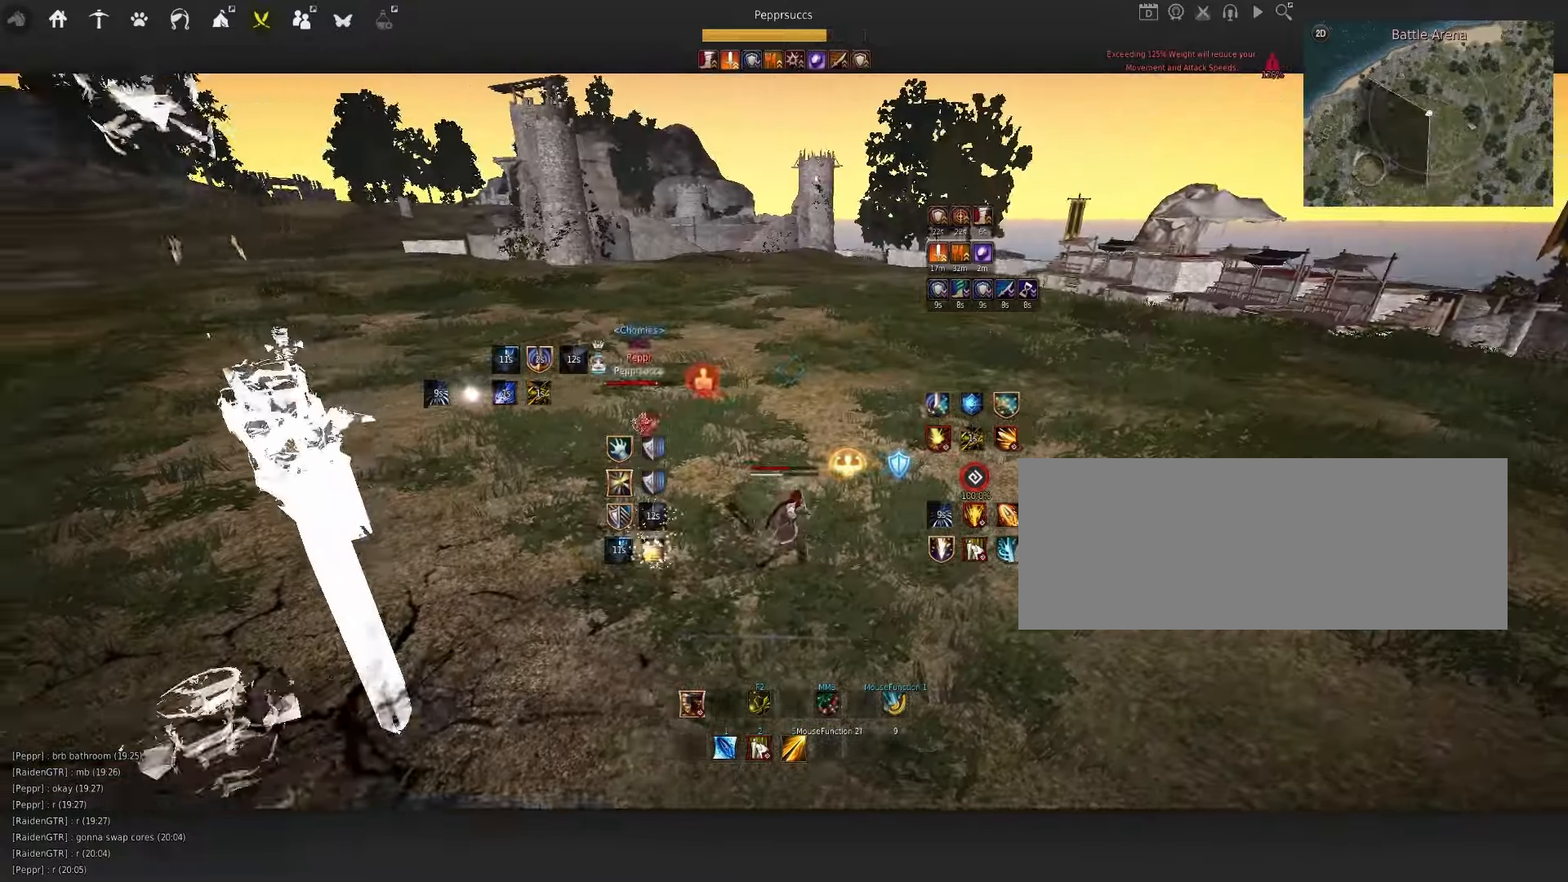
{"dt_ms": 500, "keys": ["w"], "mouse": [], "events": [[166, "q", "up"], [300, "d", "up"], [400, "w", "down"]]}
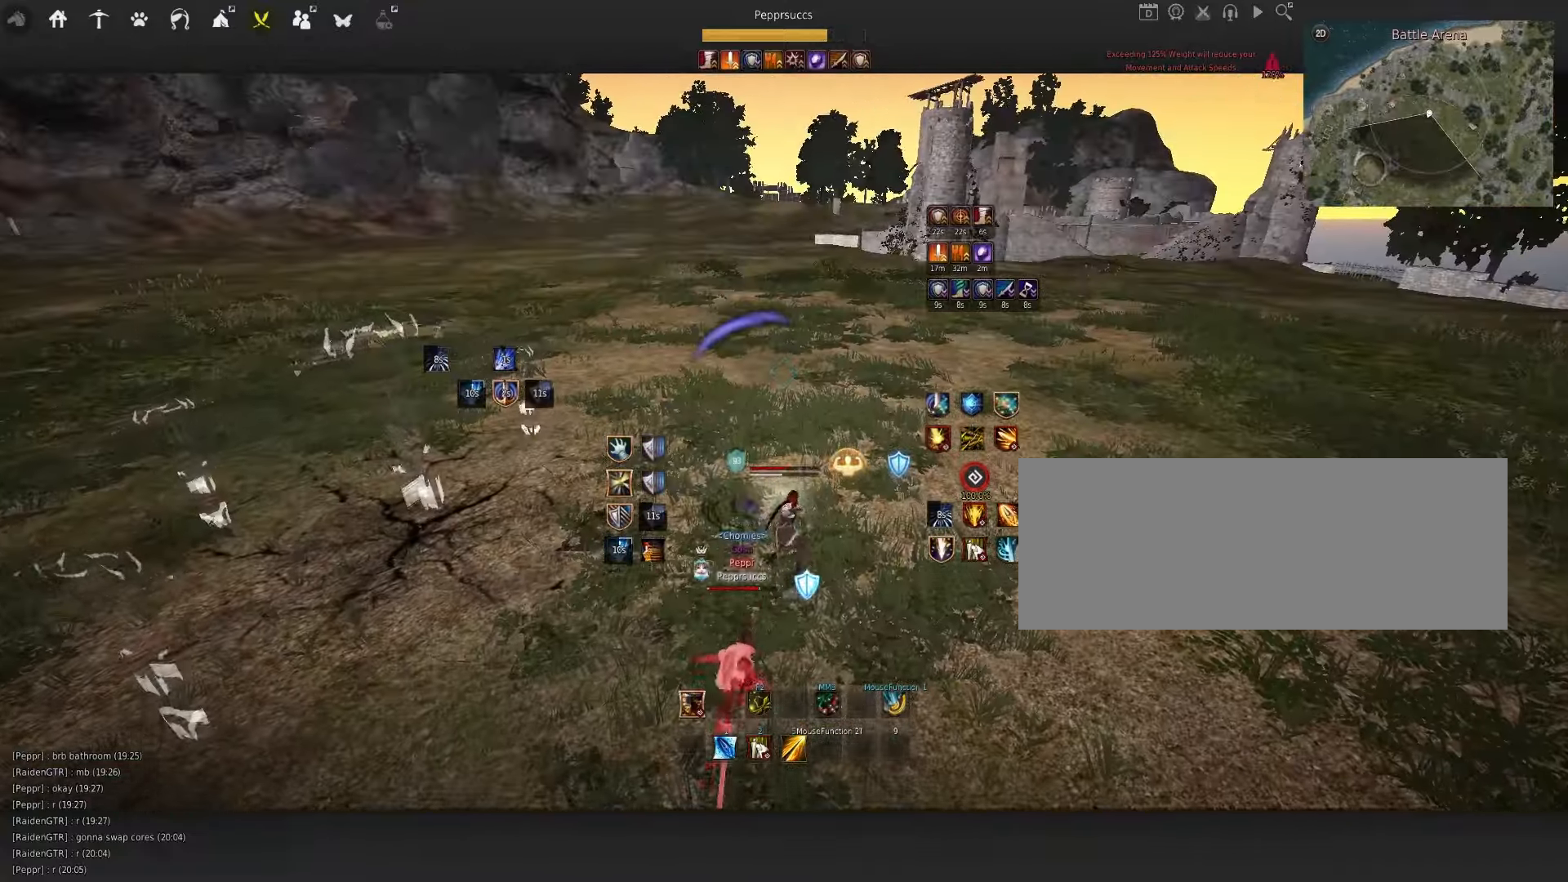
{"dt_ms": 500, "keys": ["d"], "mouse": ["right"], "events": [[216, "w", "up"], [233, "d", "down"], [350, "mouse_right", "down"]]}
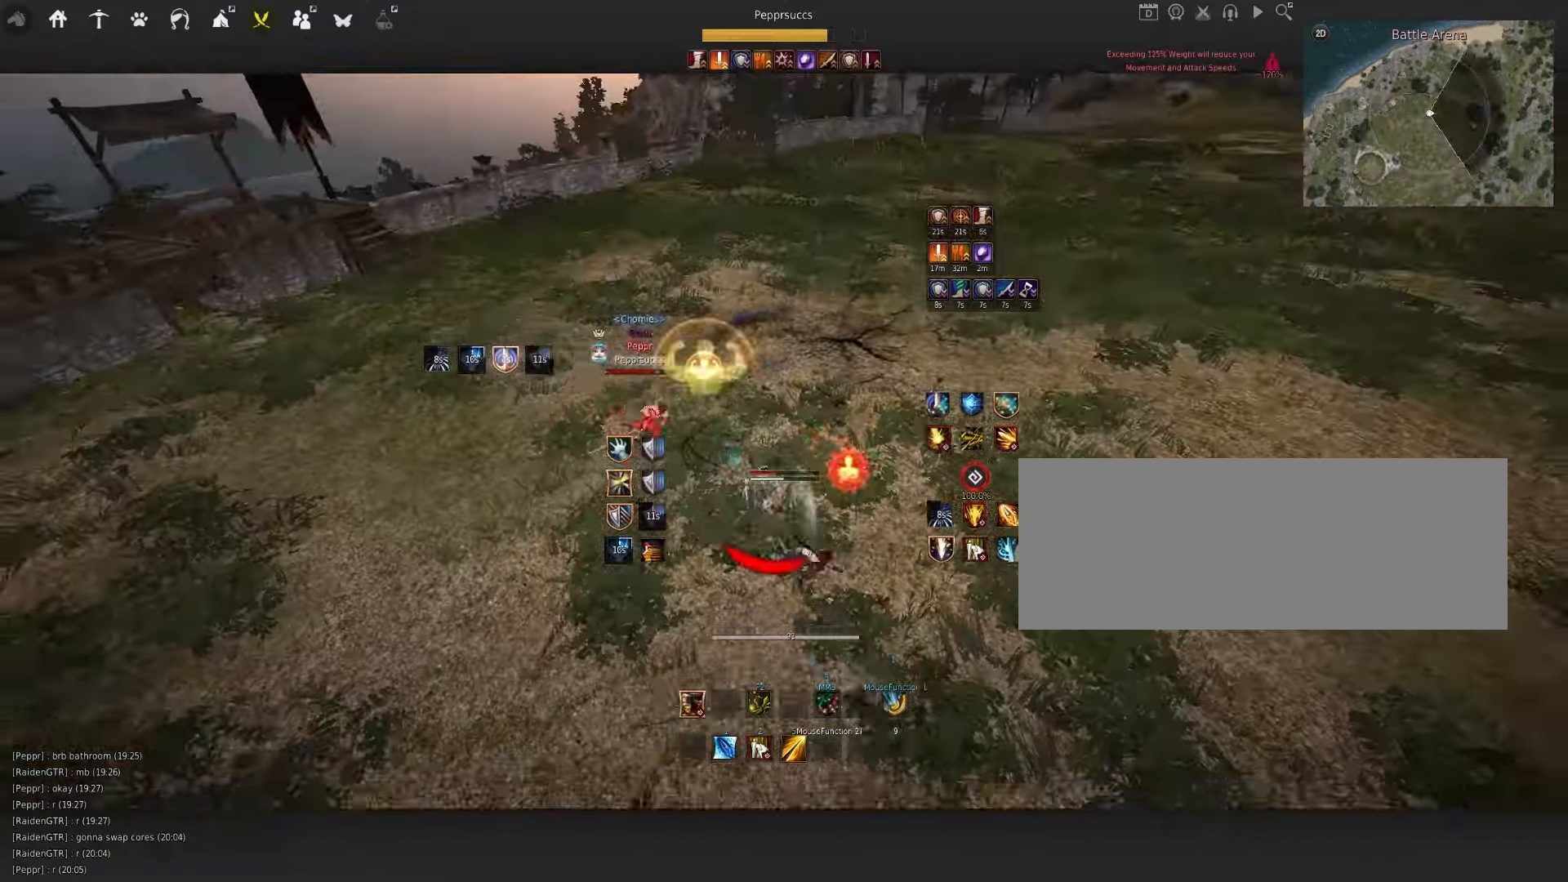
{"dt_ms": 500, "keys": ["e", "shift"], "mouse": [], "events": [[100, "d", "up"], [150, "mouse_right", "up"], [200, "space", "down"], [333, "space", "up"], [350, "shift", "down"], [383, "e", "down"]]}
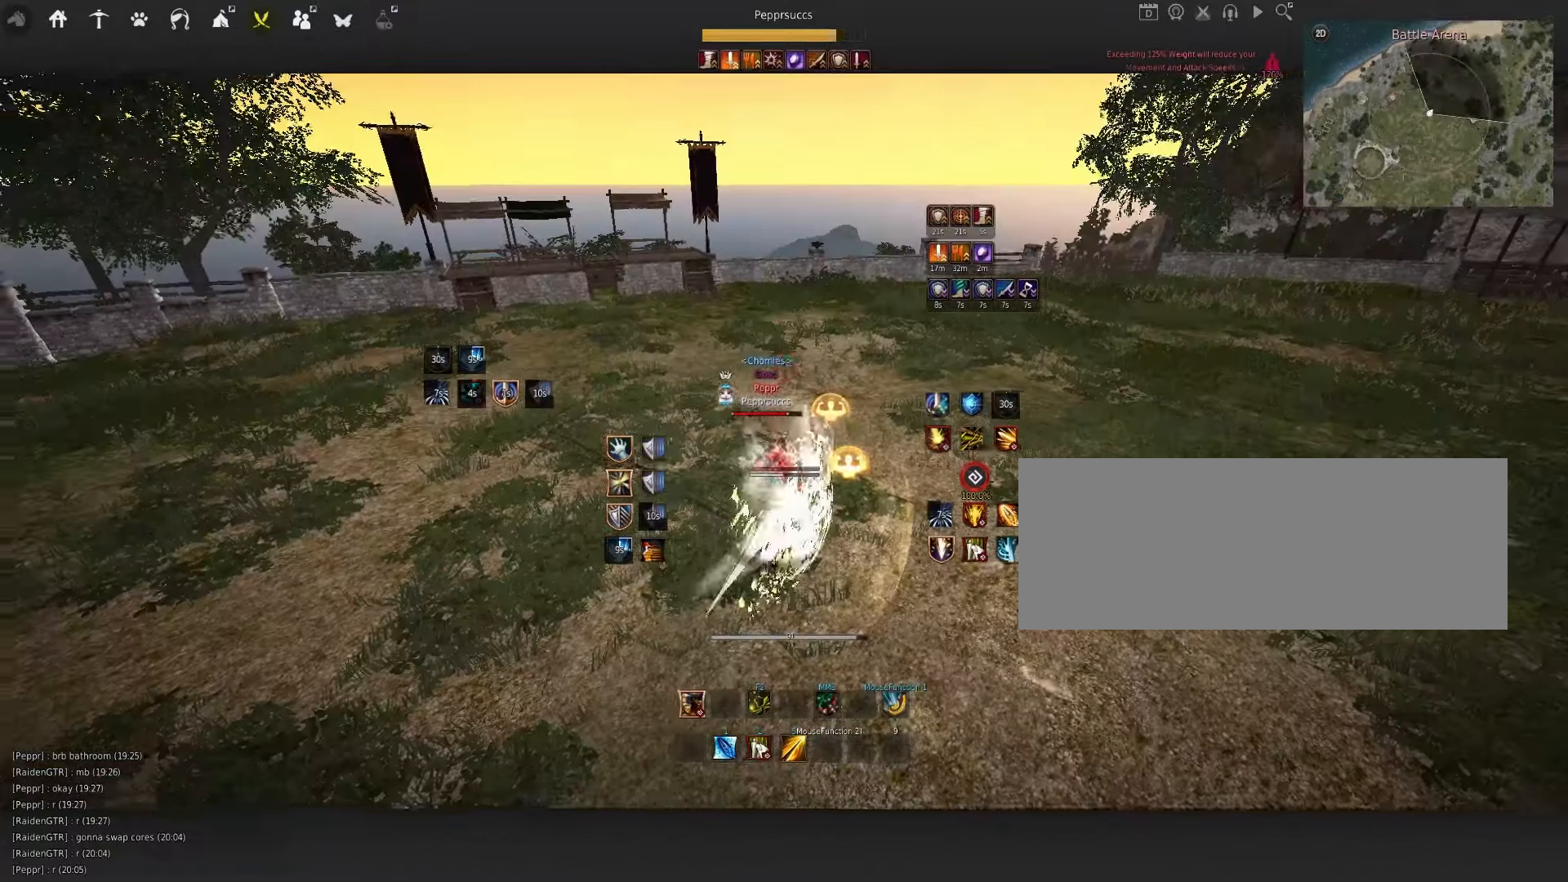
{"dt_ms": 500, "keys": ["d", "q"], "mouse": [], "events": [[233, "e", "up"], [233, "shift", "up"], [483, "q", "down"], [500, "d", "down"]]}
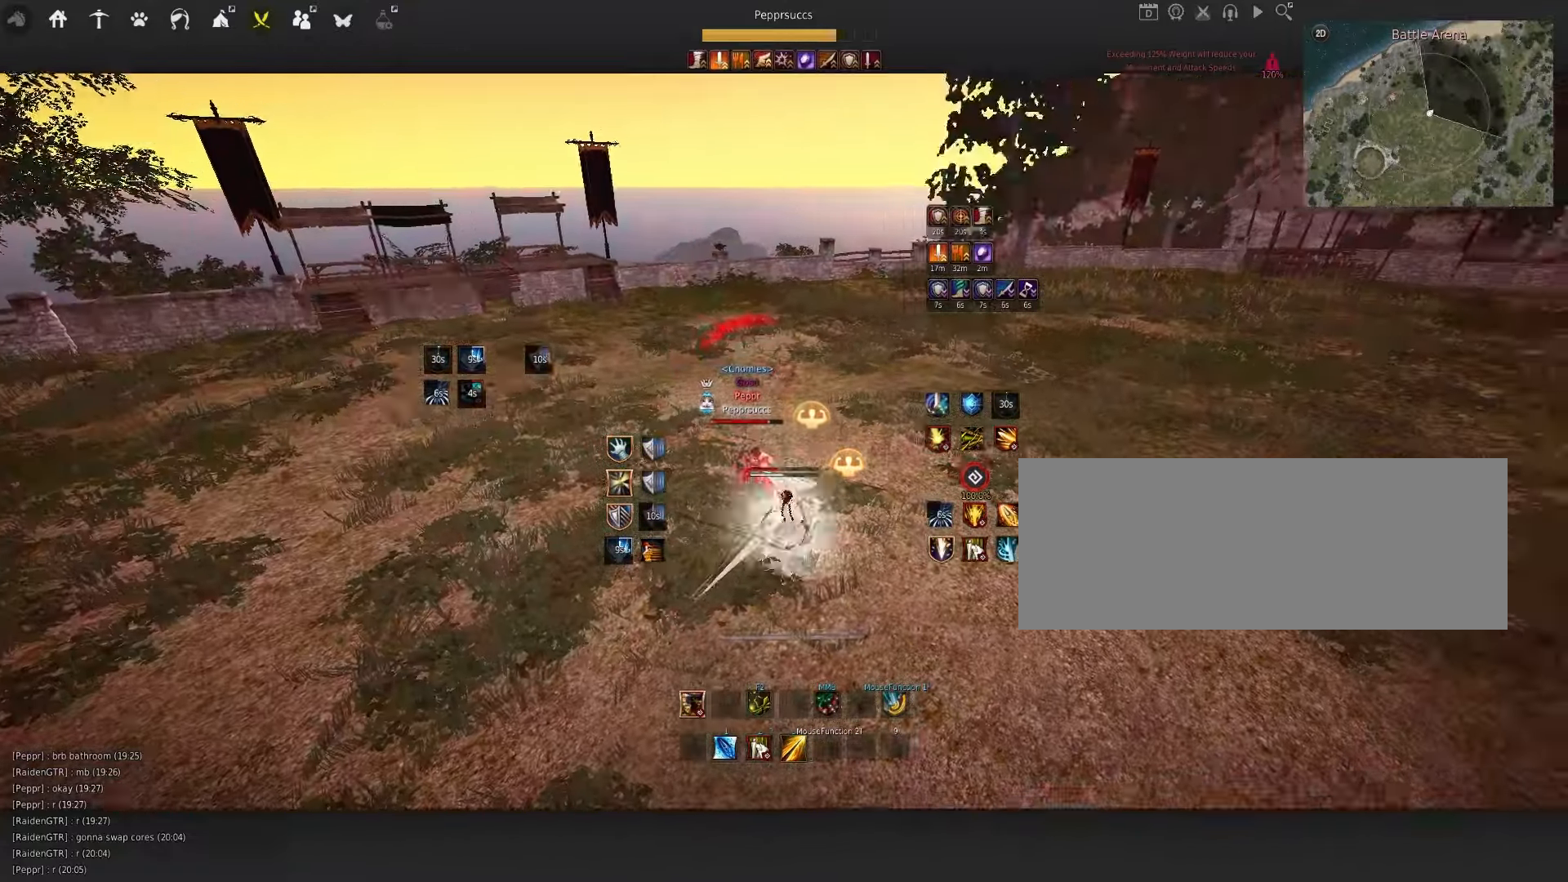
{"dt_ms": 500, "keys": [], "mouse": ["right"], "events": [[83, "mouse_right", "down"], [400, "q", "up"], [416, "d", "up"]]}
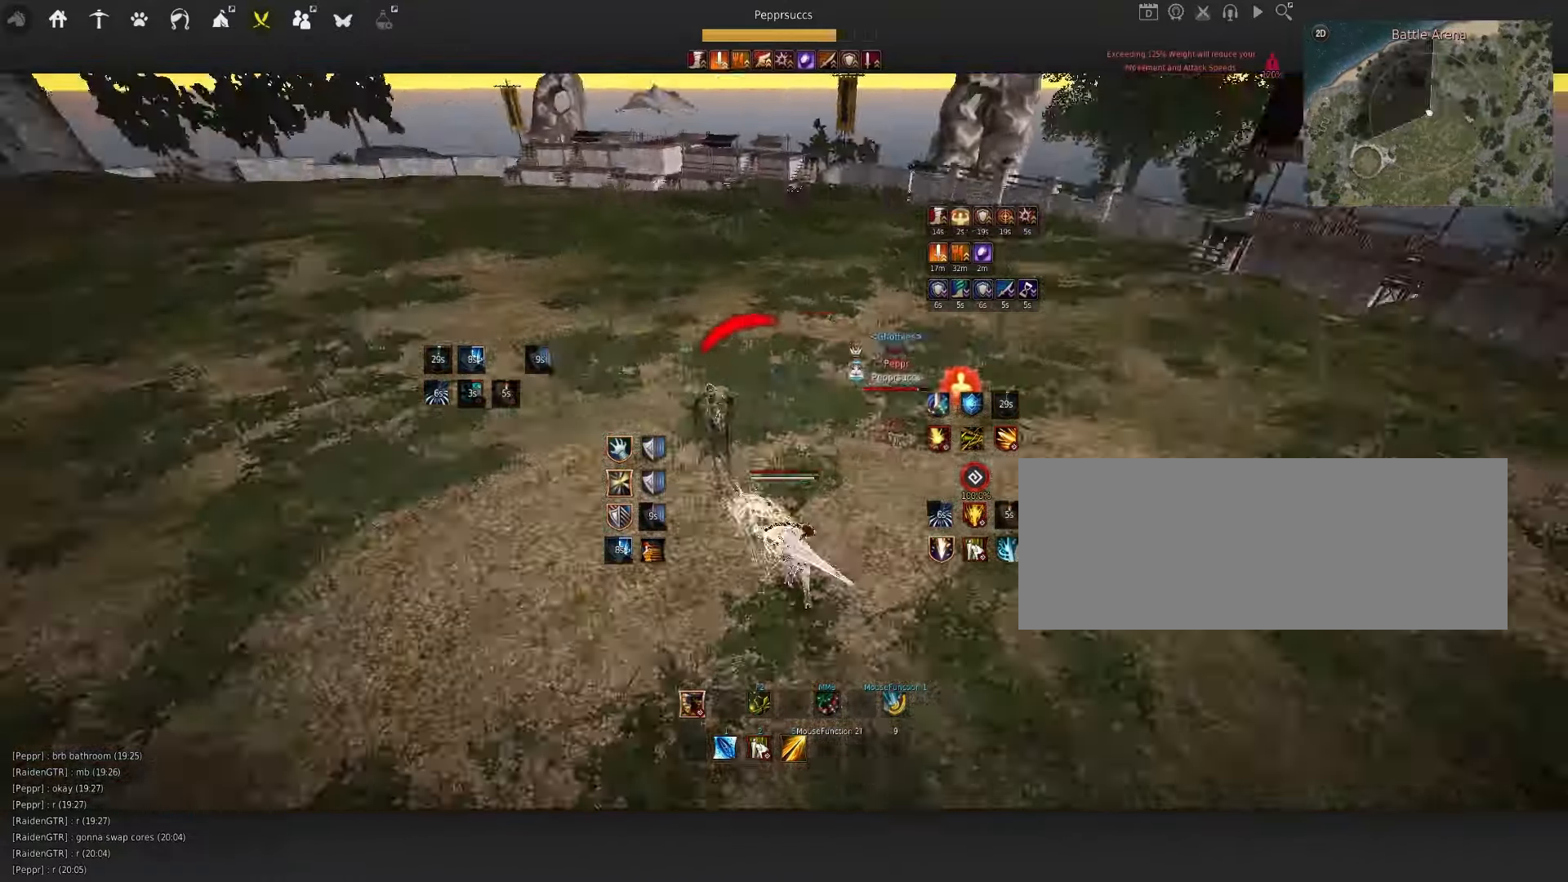
{"dt_ms": 500, "keys": ["s"], "mouse": [], "events": [[433, "mouse_right", "up"], [500, "s", "down"]]}
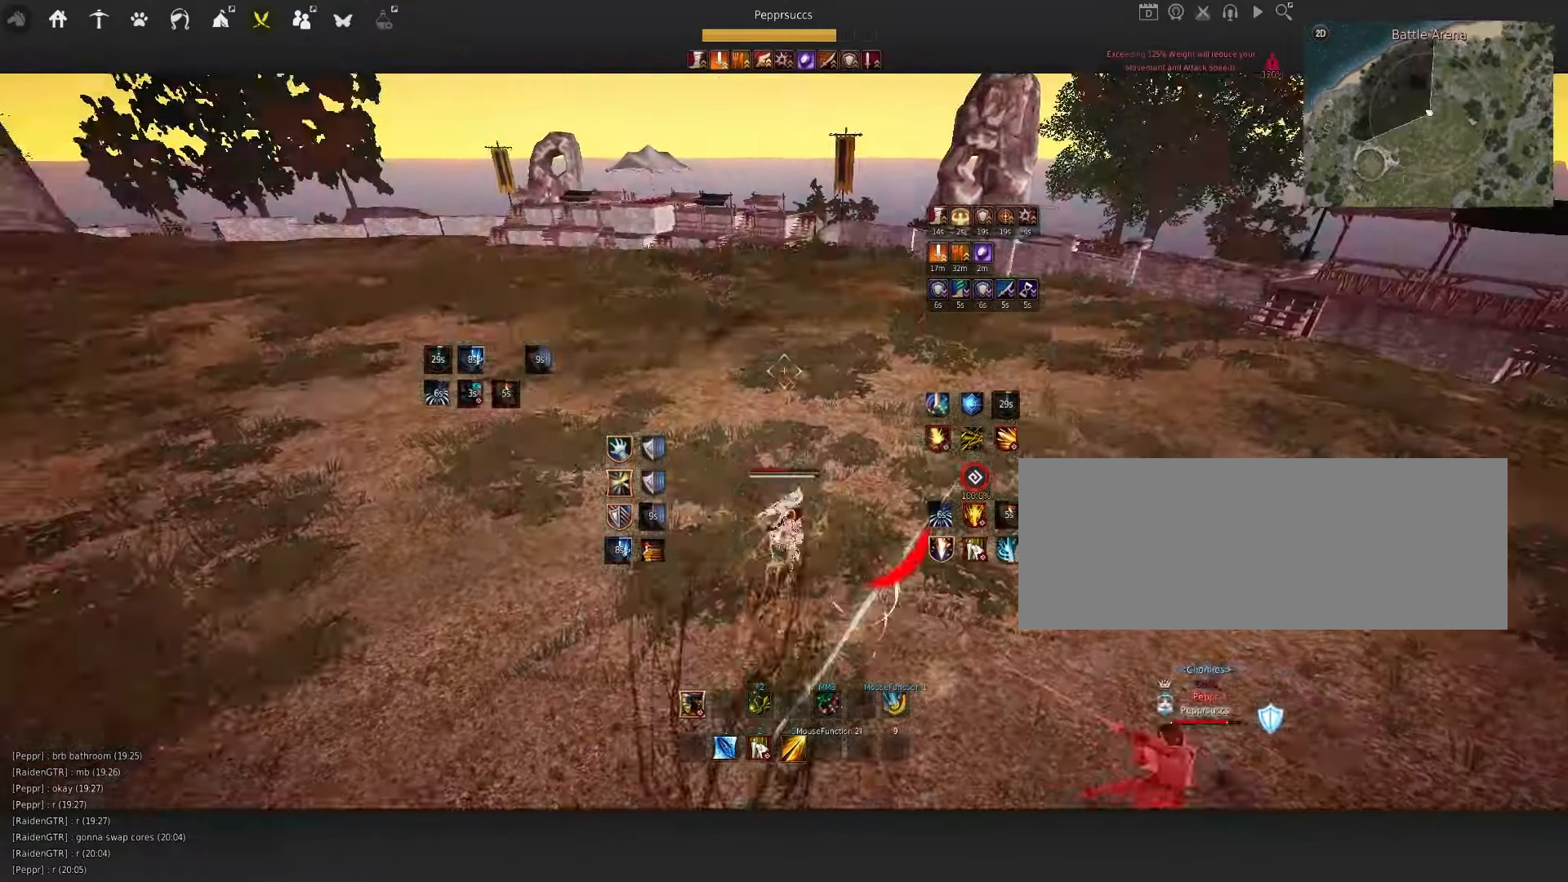
{"dt_ms": 500, "keys": [], "mouse": [], "events": [[16, "shift", "down"], [166, "shift", "up"], [183, "s", "up"]]}
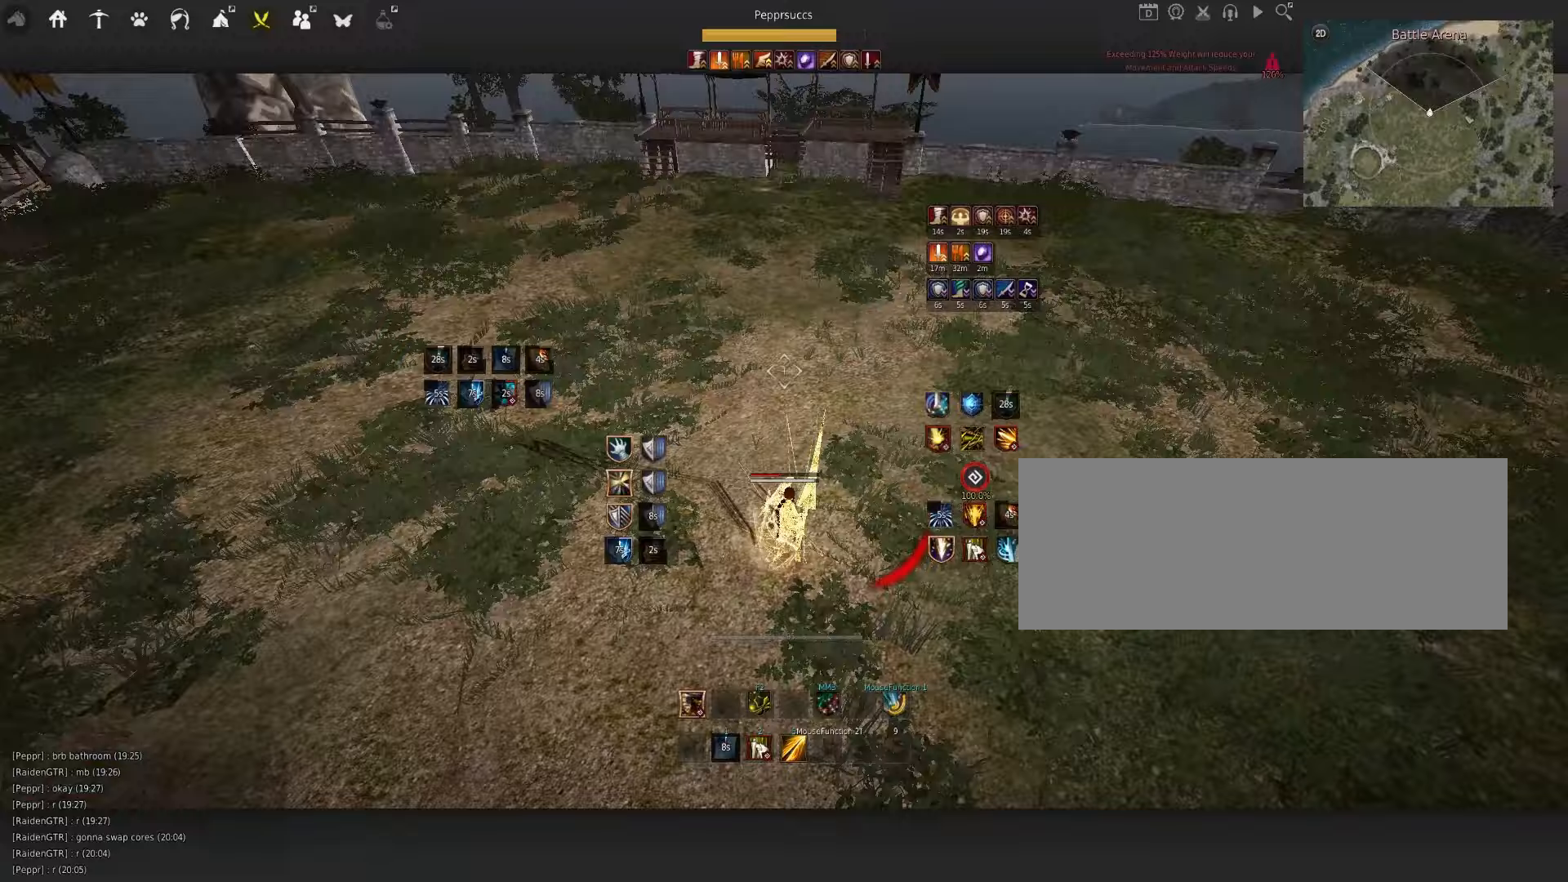
{"dt_ms": 500, "keys": ["space"], "mouse": [], "events": [[450, "space", "down"]]}
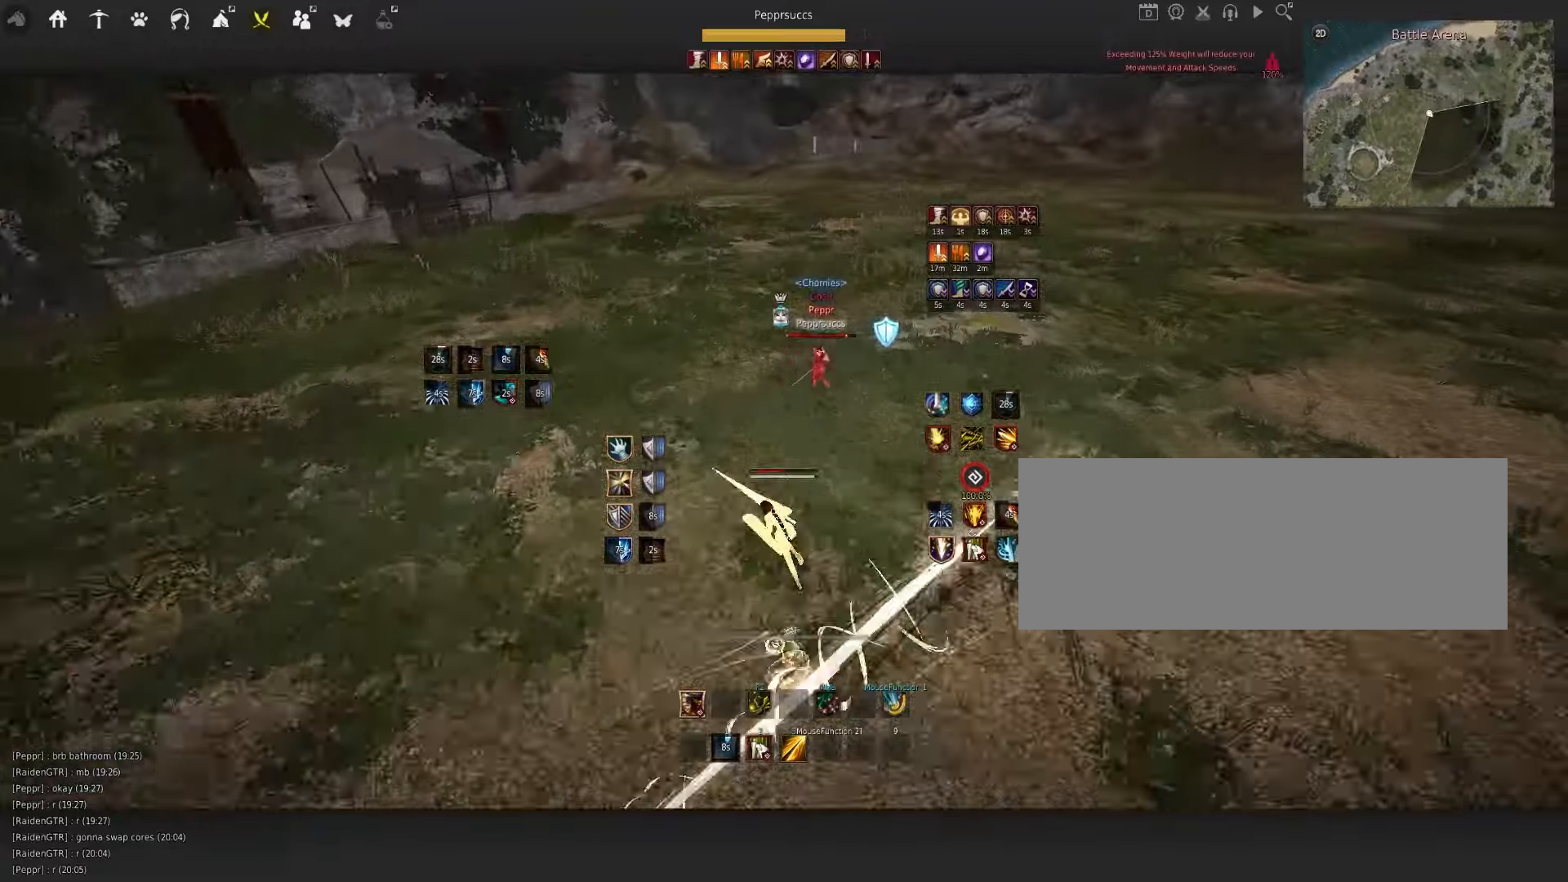
{"dt_ms": 500, "keys": [], "mouse": [], "events": [[50, "q", "down"], [100, "space", "up"], [200, "q", "up"], [217, "shift", "down"], [233, "x", "down"], [450, "shift", "up"], [483, "x", "up"]]}
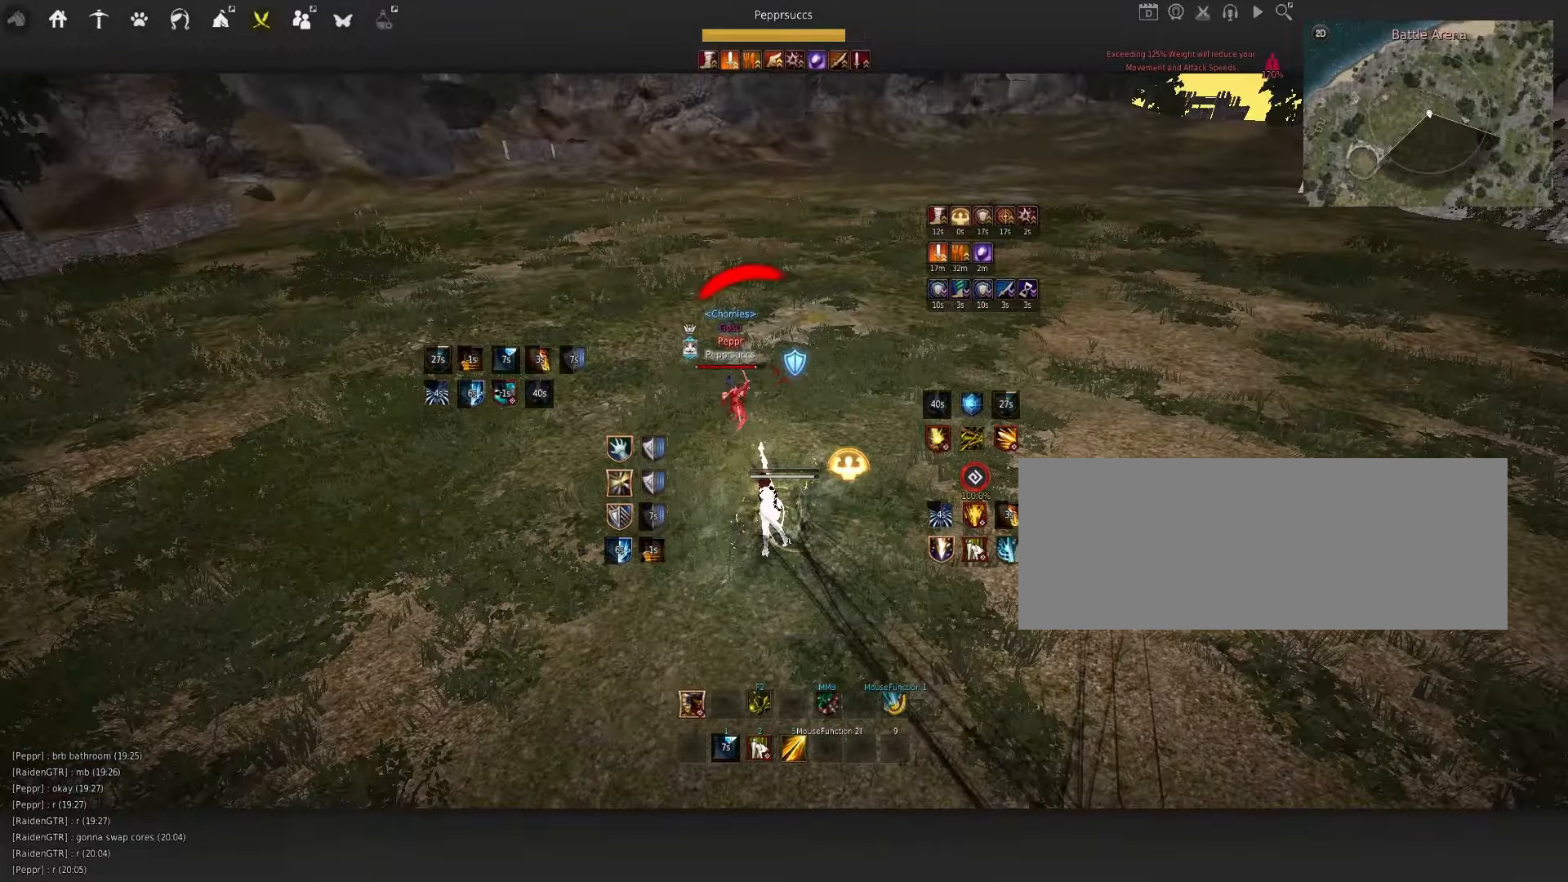
{"dt_ms": 500, "keys": [], "mouse": [], "events": []}
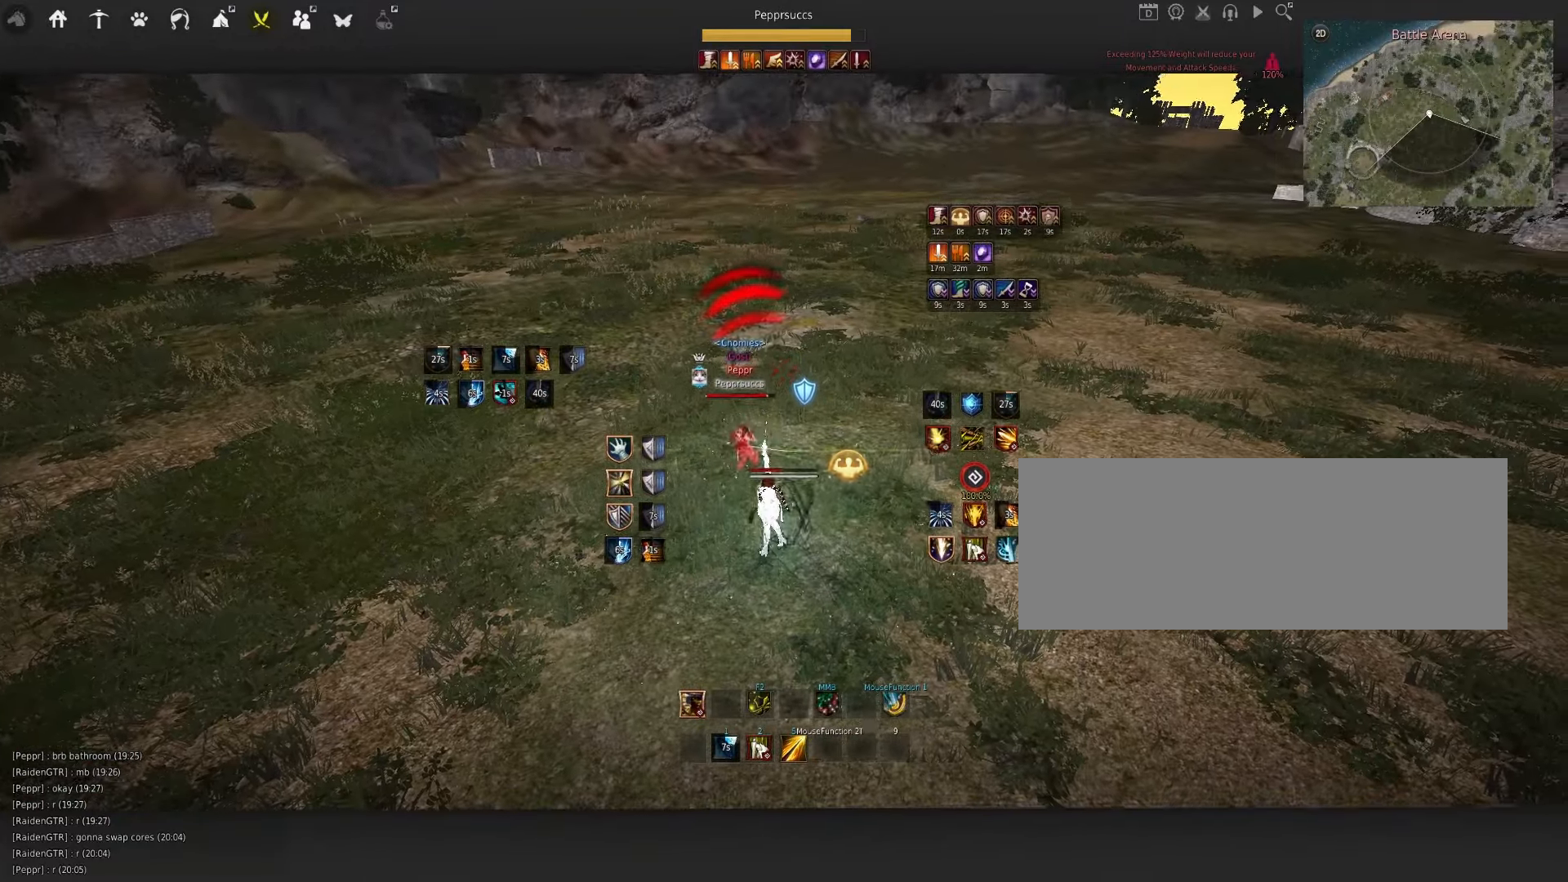
{"dt_ms": 500, "keys": ["w"], "mouse": [], "events": [[50, "d", "down"], [67, "q", "down"], [433, "q", "up"], [450, "d", "up"], [467, "w", "down"]]}
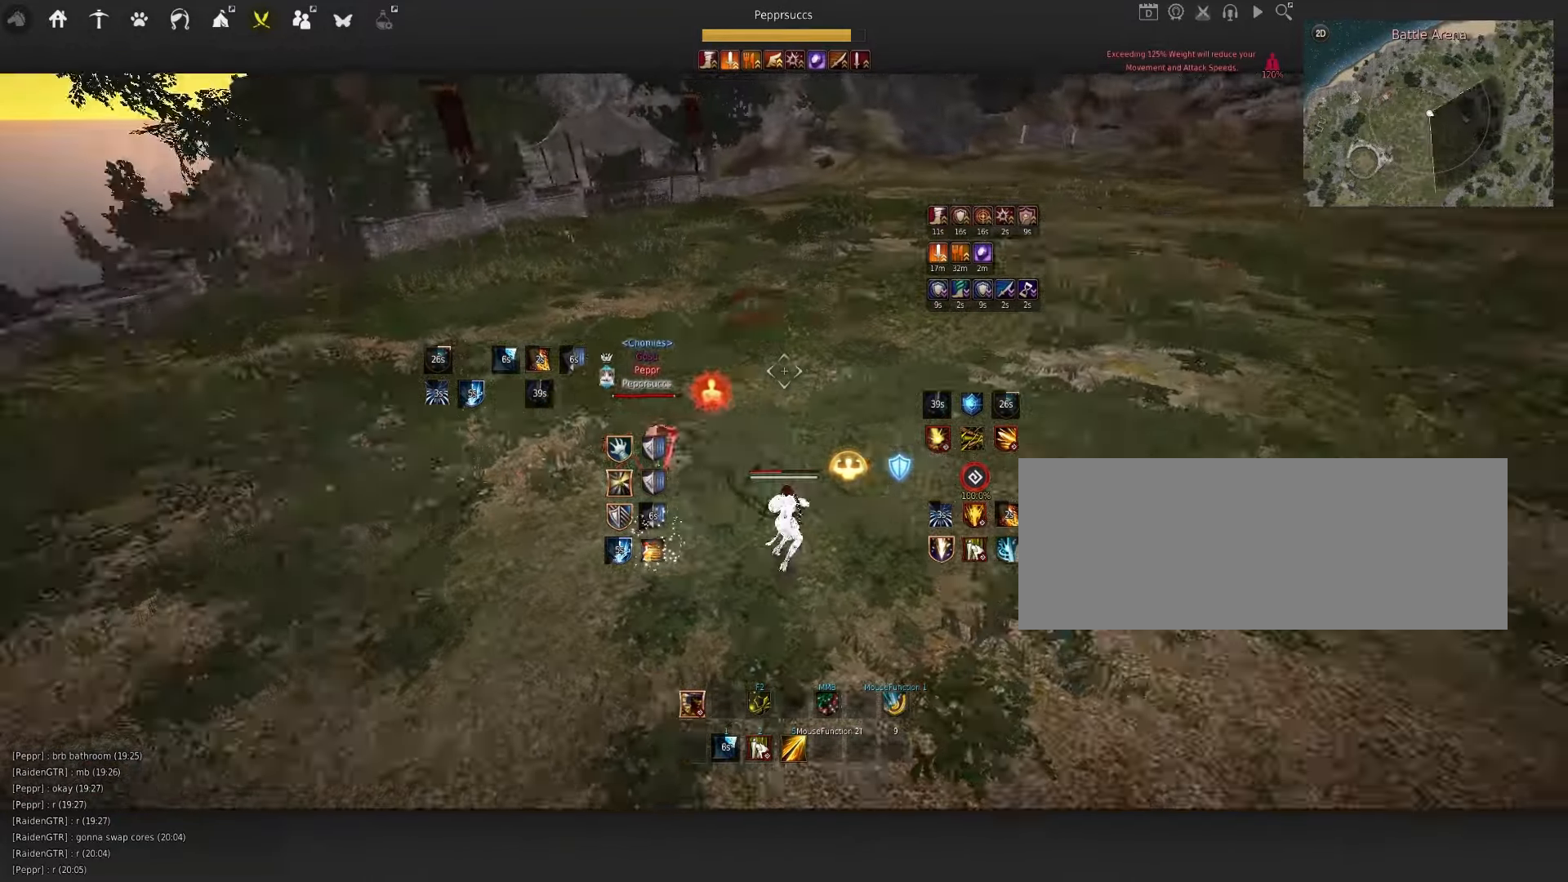
{"dt_ms": 500, "keys": ["w"], "mouse": ["left"], "events": [[167, "shift", "down"], [300, "shift", "up"], [500, "mouse_left", "down"]]}
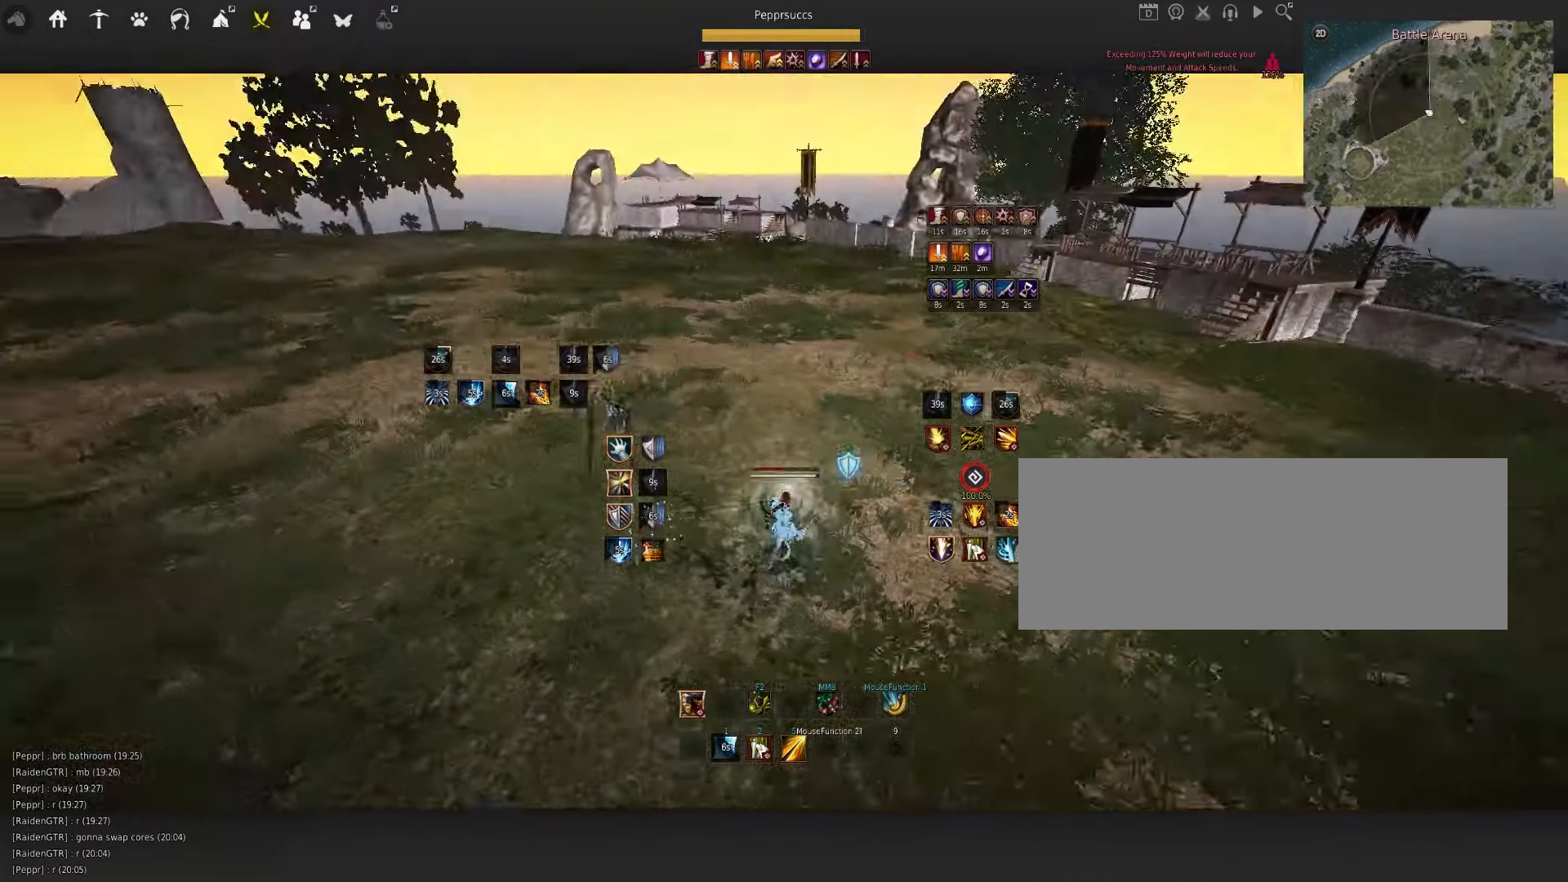
{"dt_ms": 500, "keys": ["w"], "mouse": ["left"], "events": []}
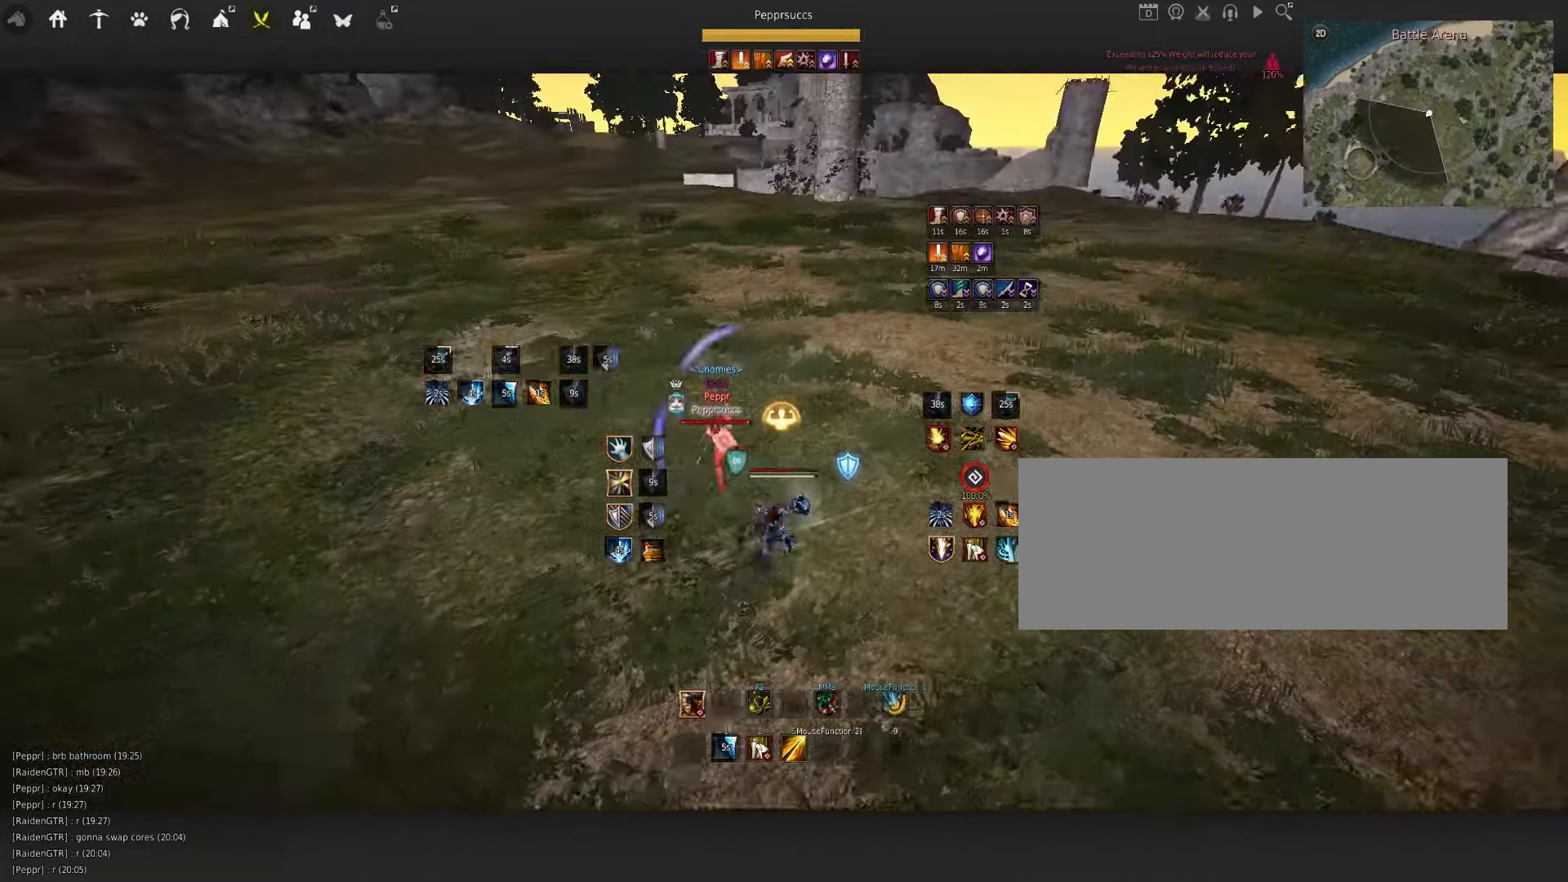
{"dt_ms": 500, "keys": ["space"], "mouse": [], "events": [[233, "mouse_left", "up"], [250, "w", "up"], [450, "space", "down"]]}
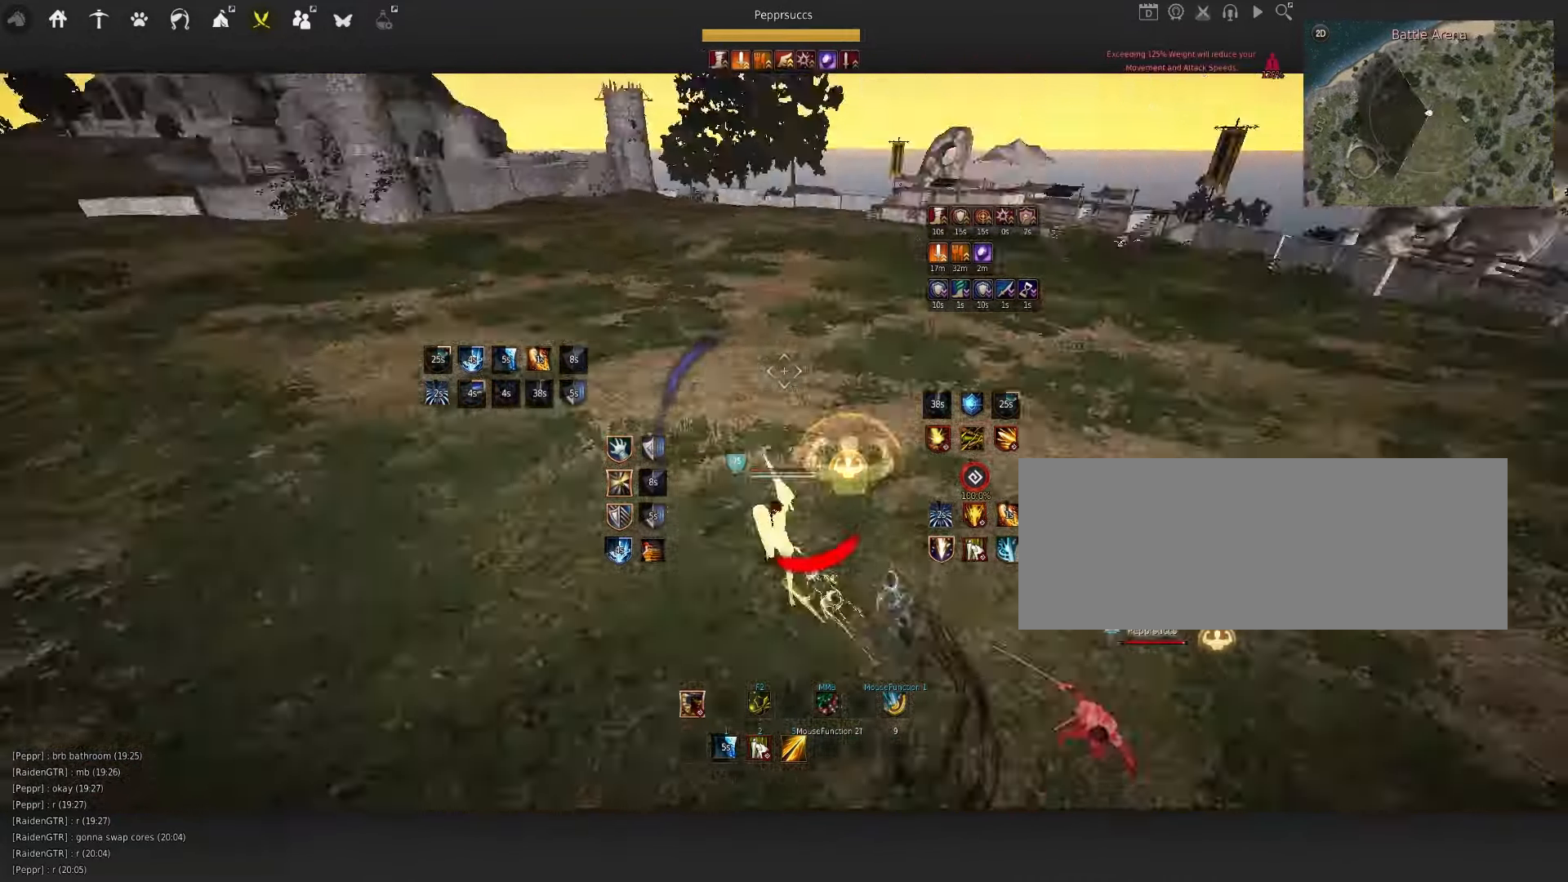
{"dt_ms": 500, "keys": [], "mouse": ["left"], "events": [[83, "space", "up"], [83, "w", "down"], [100, "shift", "down"], [250, "shift", "up"], [283, "w", "up"], [483, "mouse_left", "down"]]}
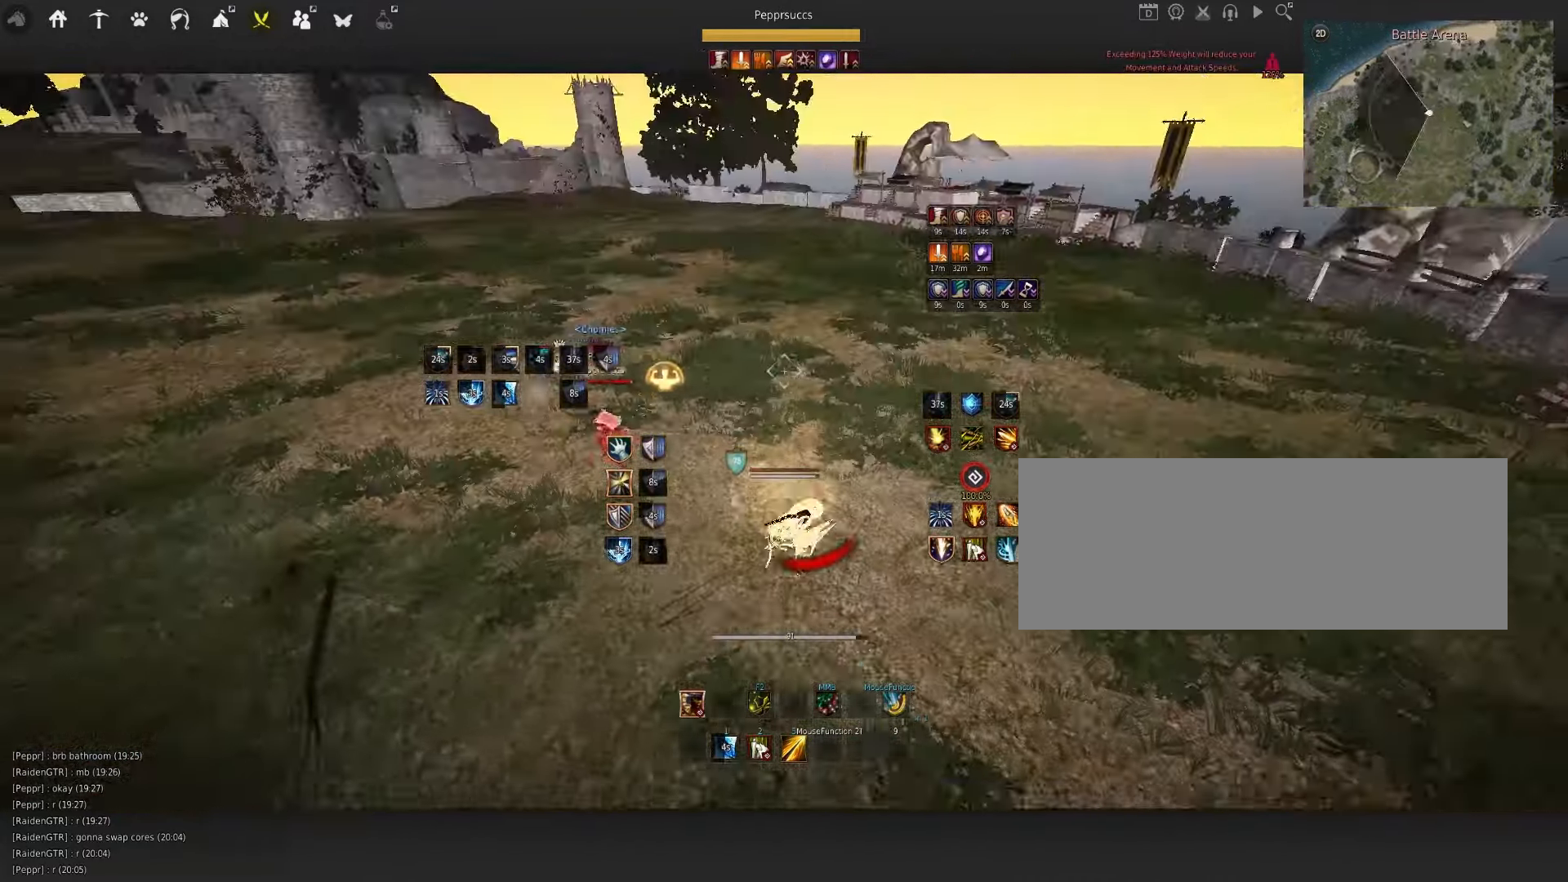
{"dt_ms": 500, "keys": ["q"], "mouse": [], "events": [[50, "space", "down"], [83, "mouse_left", "up"], [183, "q", "down"], [267, "q", "up"], [300, "mouse_left", "down"], [367, "mouse_left", "up"], [433, "space", "up"], [450, "q", "down"]]}
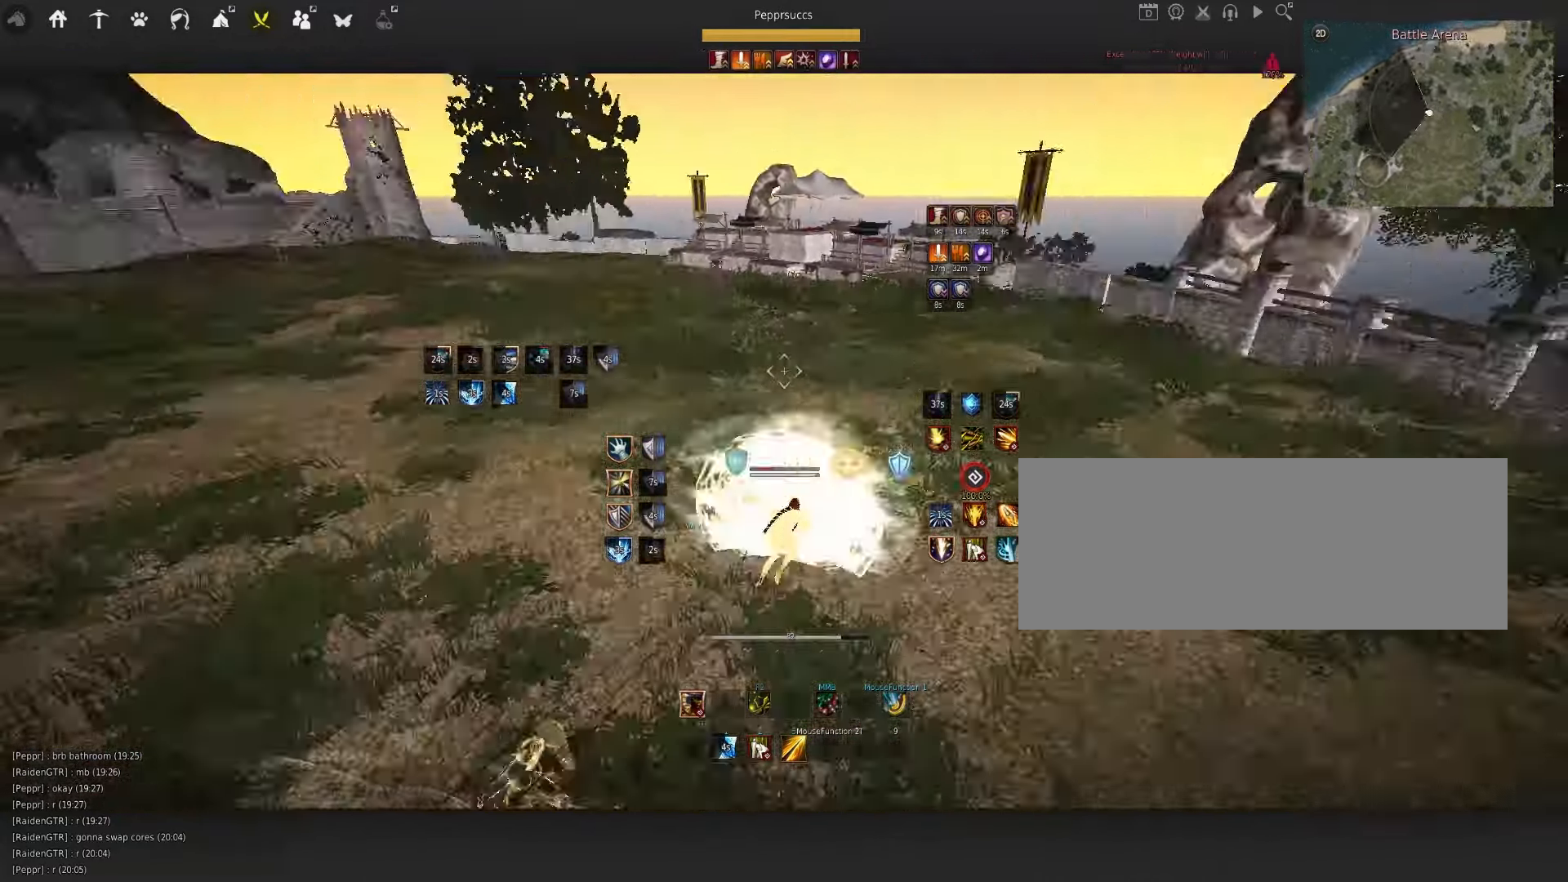
{"dt_ms": 500, "keys": ["f", "q", "s"], "mouse": [], "events": [[17, "d", "down"], [100, "mouse_left", "down"], [250, "mouse_left", "up"], [283, "d", "up"], [350, "s", "down"], [483, "f", "down"]]}
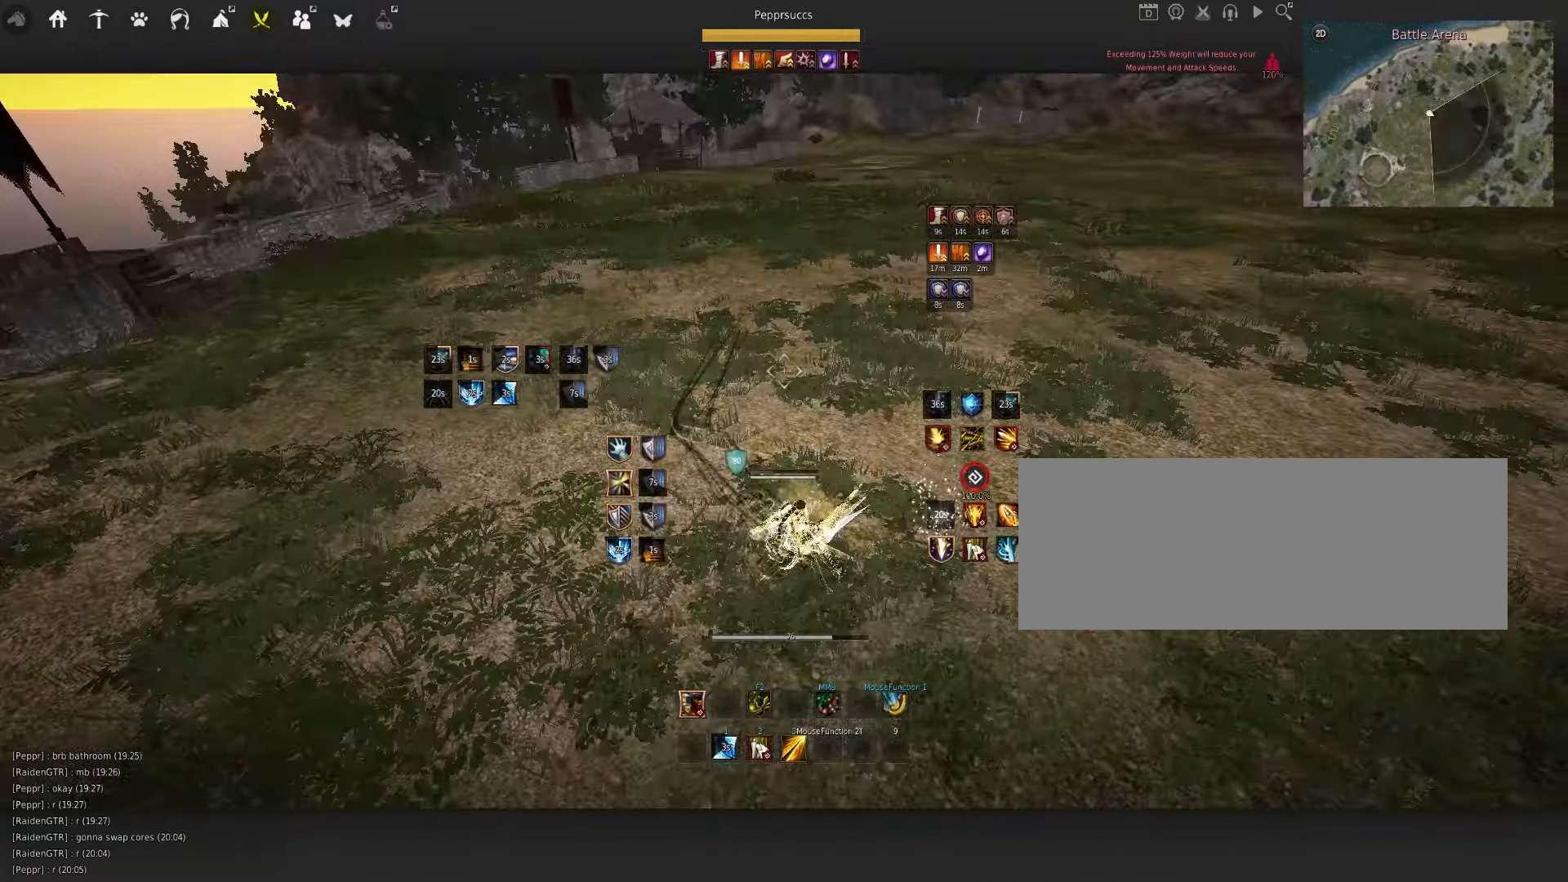
{"dt_ms": 500, "keys": [], "mouse": [], "events": [[217, "f", "up"], [250, "q", "up"], [267, "s", "up"]]}
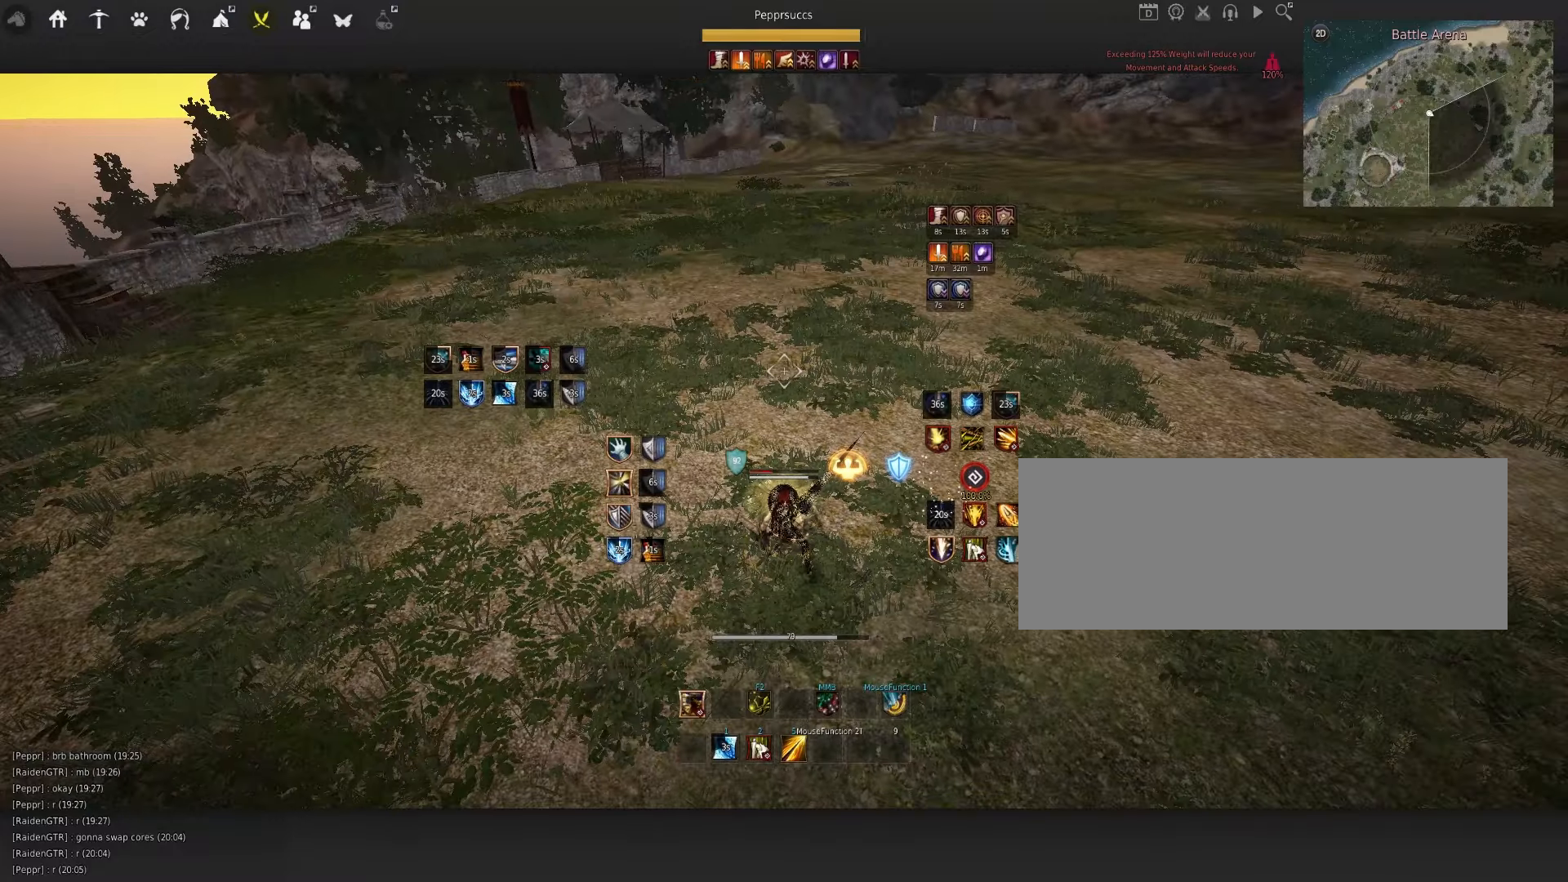
{"dt_ms": 500, "keys": ["d"], "mouse": [], "events": [[267, "d", "down"], [267, "shift", "down"], [417, "shift", "up"]]}
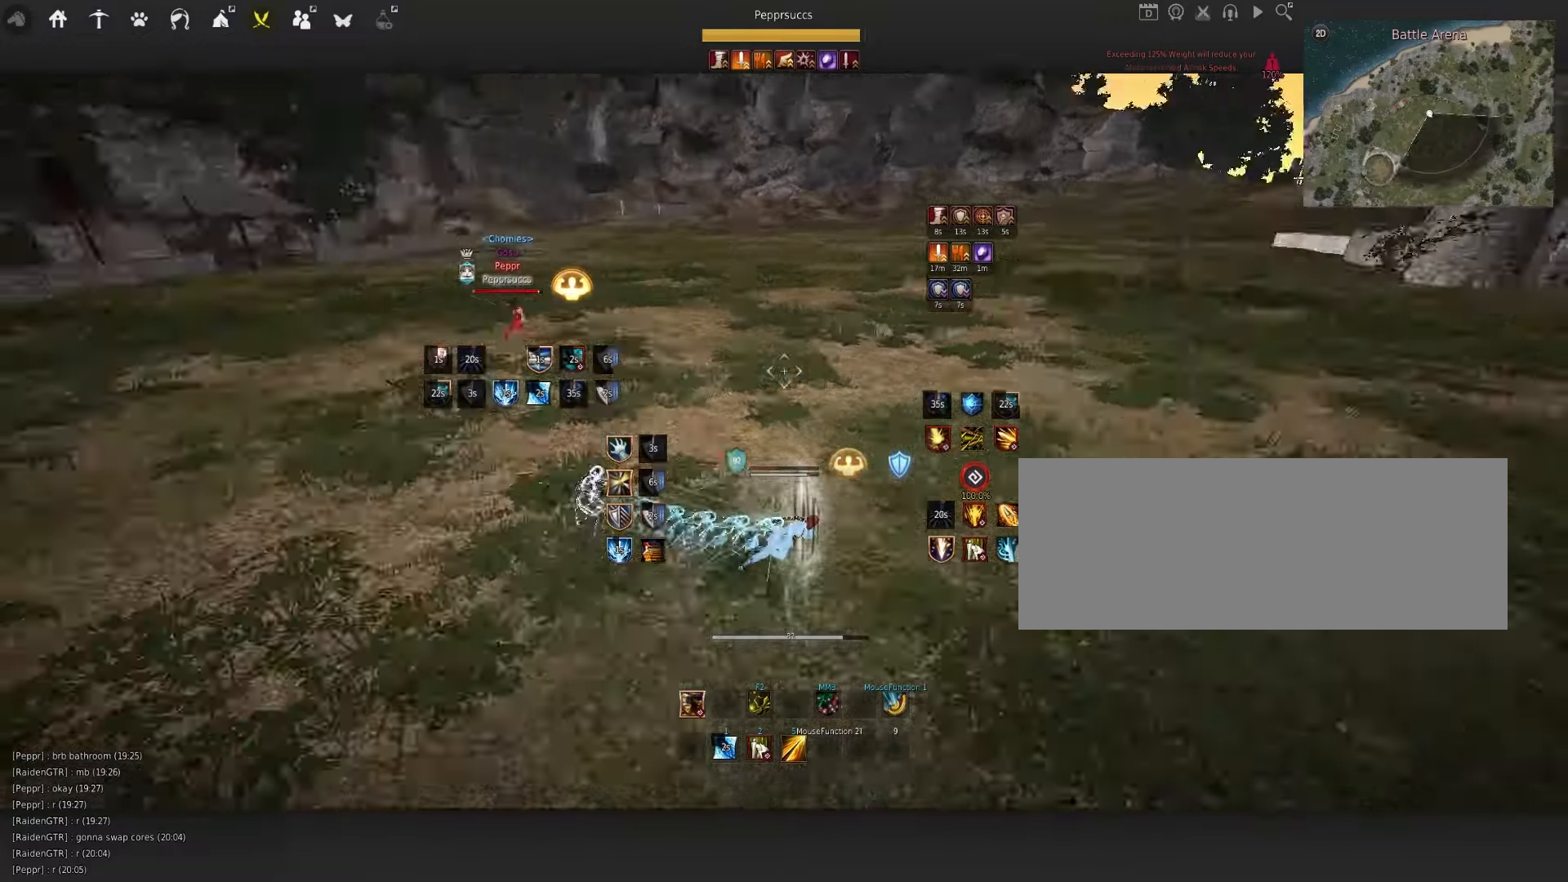
{"dt_ms": 500, "keys": ["e", "s"], "mouse": [], "events": [[34, "mouse_right", "down"], [300, "d", "up"], [367, "s", "down"], [384, "mouse_right", "up"], [434, "e", "down"]]}
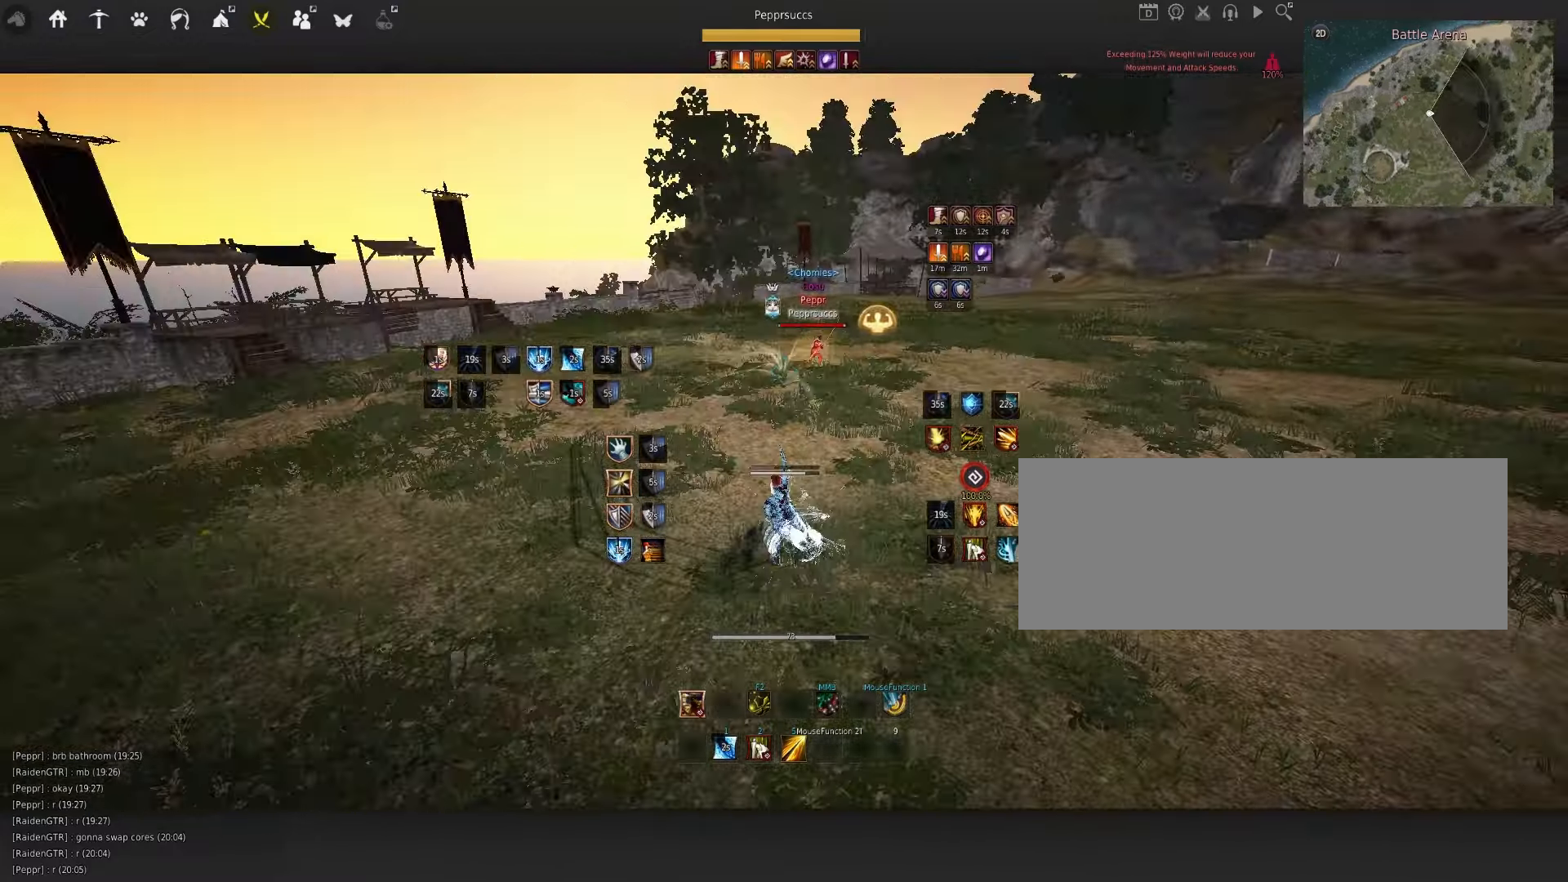
{"dt_ms": 500, "keys": ["d"], "mouse": ["right"], "events": [[67, "e", "up"], [84, "s", "up"], [167, "d", "down"], [250, "mouse_right", "down"]]}
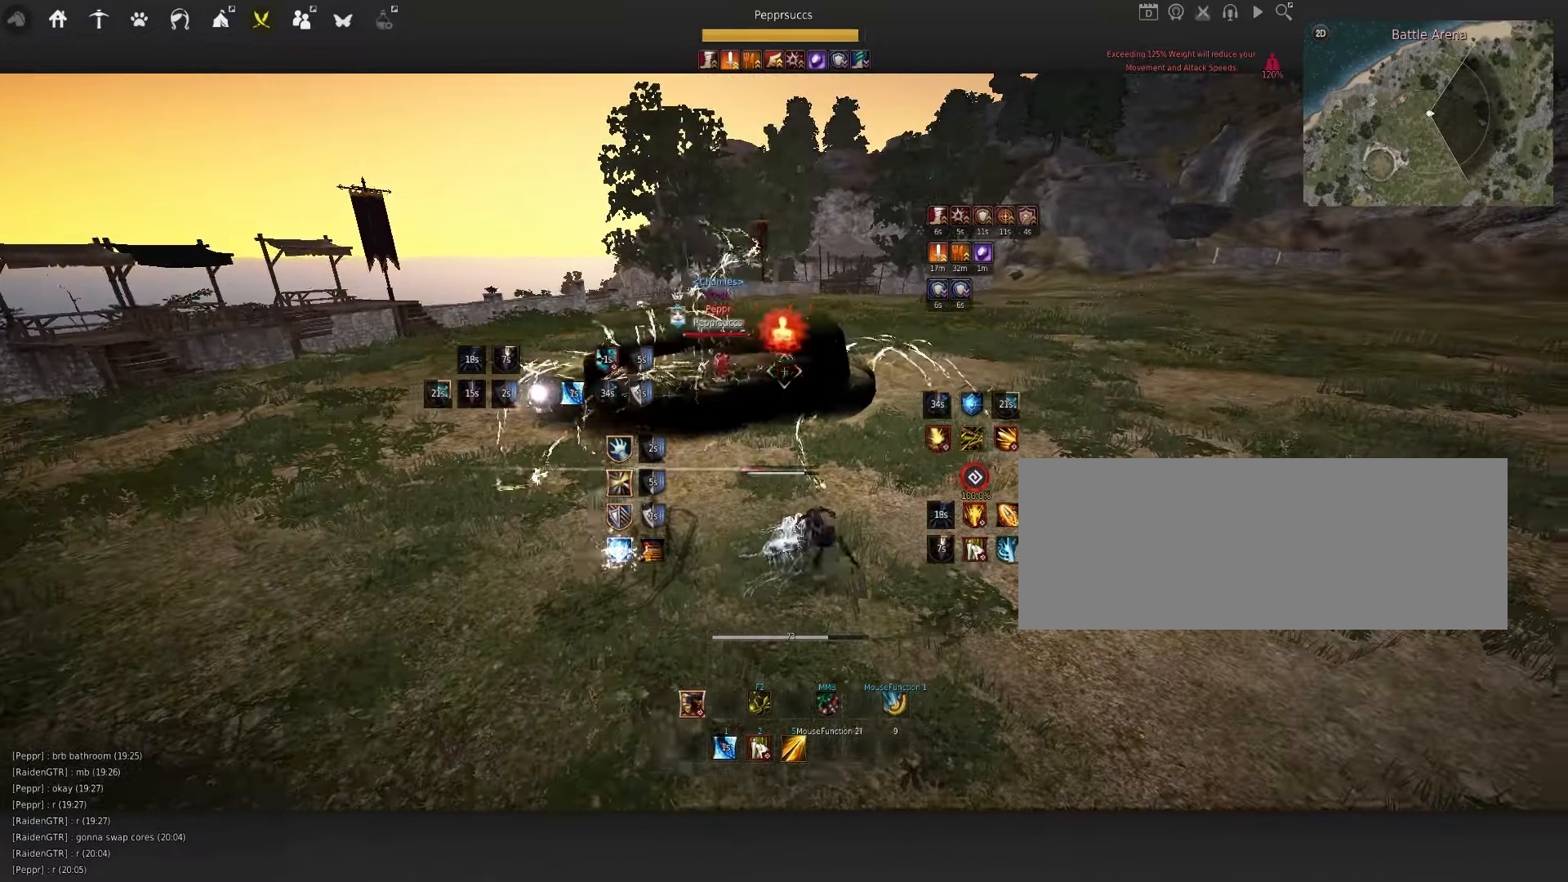
{"dt_ms": 500, "keys": ["d"], "mouse": ["right"], "events": [[100, "d", "up"], [150, "mouse_right", "up"], [200, "space", "down"], [317, "q", "down"], [350, "space", "up"], [417, "d", "down"], [467, "mouse_right", "down"], [500, "q", "up"]]}
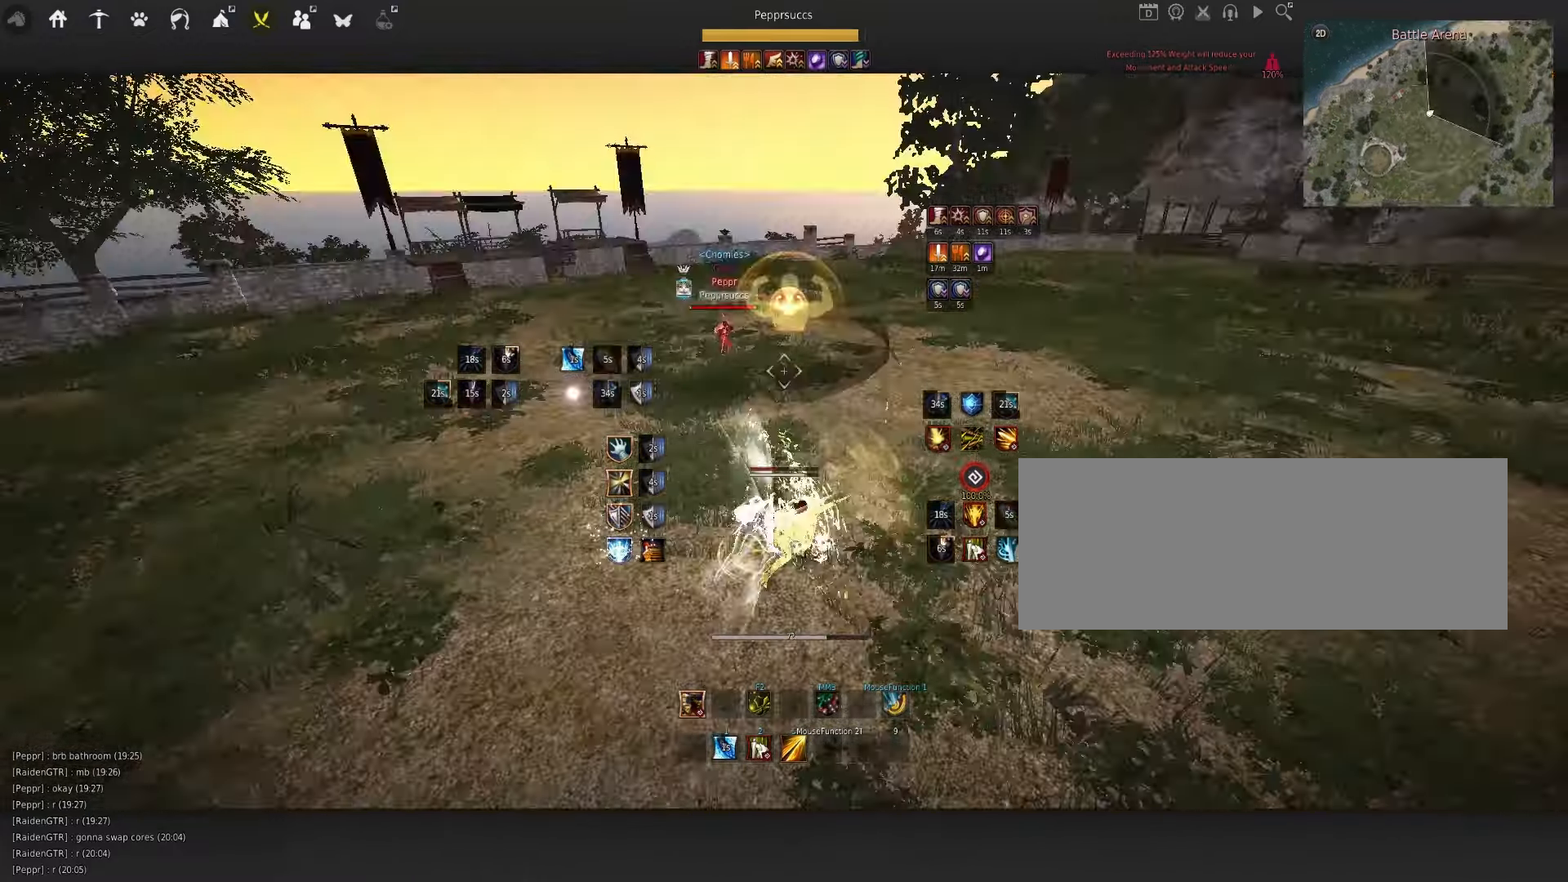
{"dt_ms": 500, "keys": ["q", "s"], "mouse": [], "events": [[117, "d", "up"], [284, "mouse_right", "up"], [384, "q", "down"], [467, "s", "down"]]}